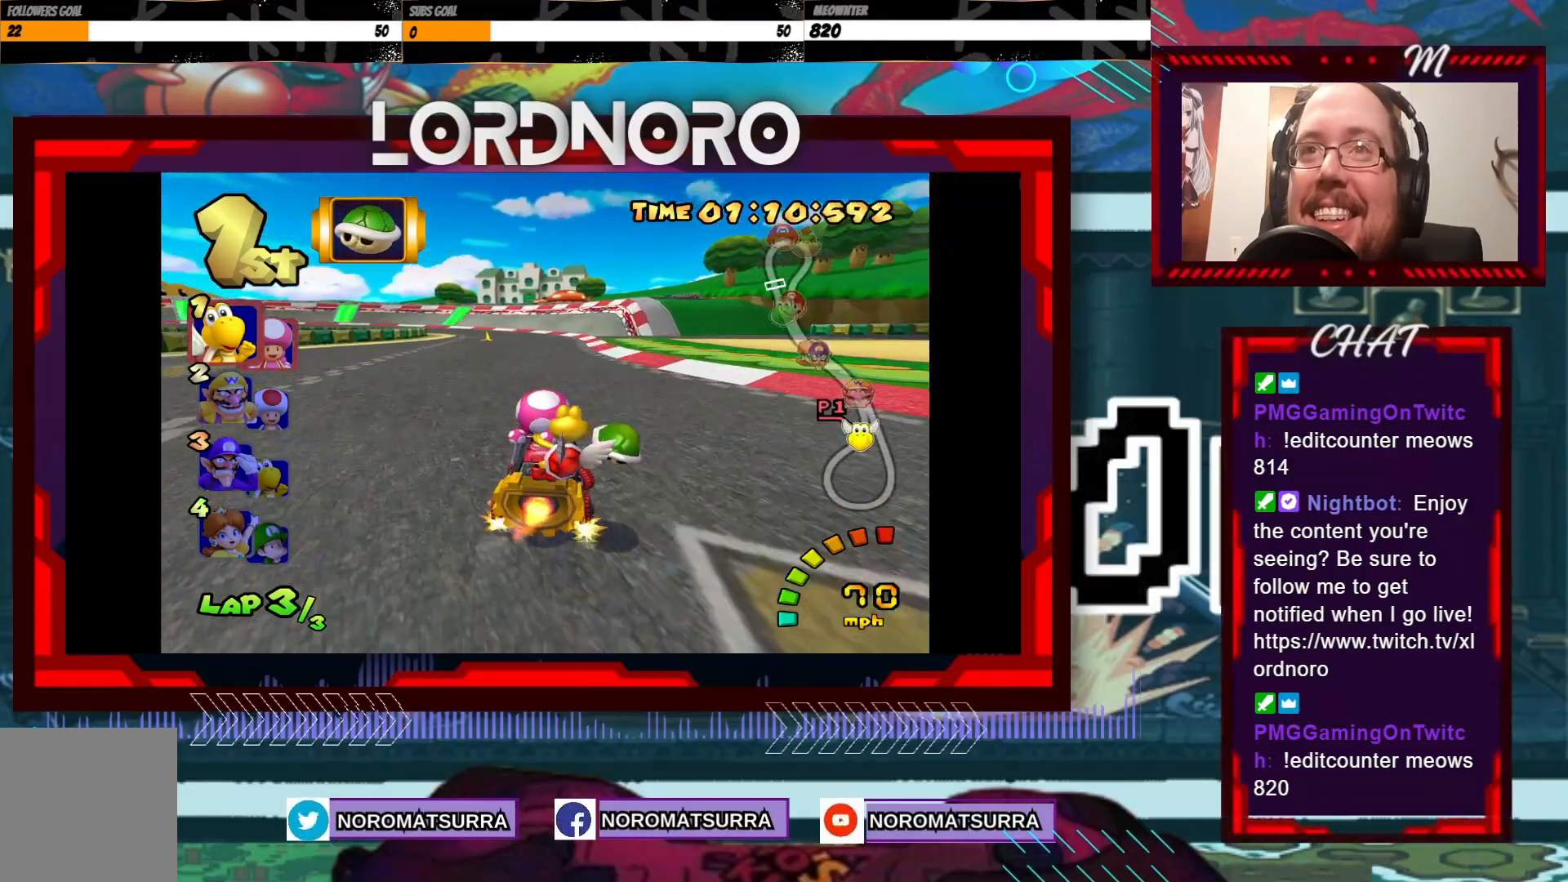
Gameplay with a controller (Xbox layout); each line is a JSON object with the inputs held at the frame after it. "events" lists button and stick changes between this image and that frame as [ms after this image, input, new state], when the widget could be followed in between. Not read: L3 R3 right_stick.
{"buttons": ["A", "R2"], "left_stick": "center", "events": [[100, "R2", "down"], [500, "left_stick", "center"]]}
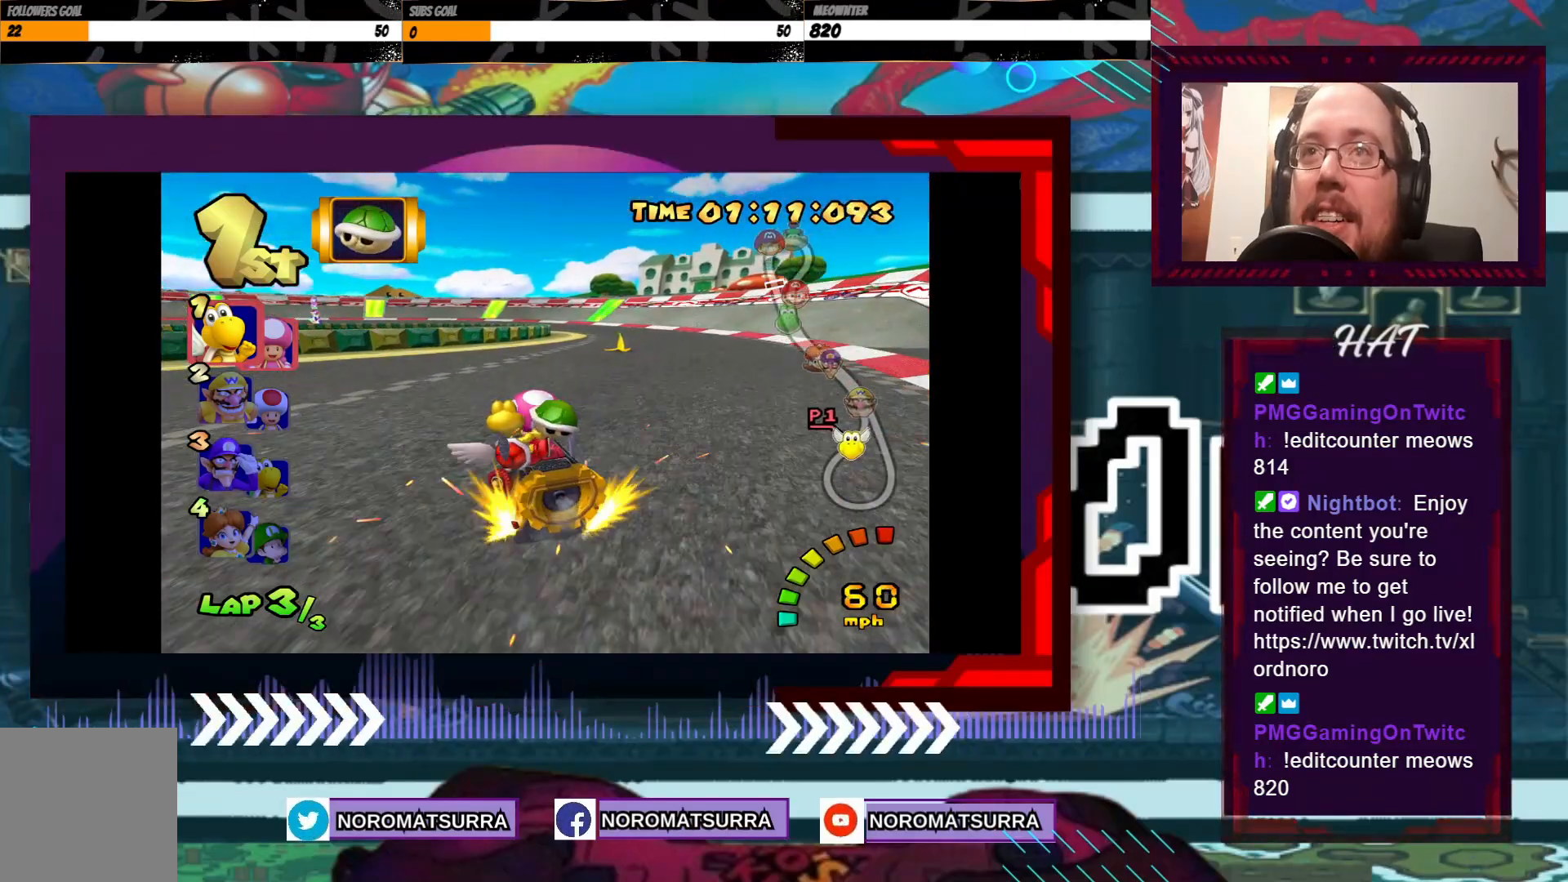
{"buttons": ["A", "R2"], "left_stick": "left", "events": [[33, "left_stick", "right"], [250, "left_stick", "left"]]}
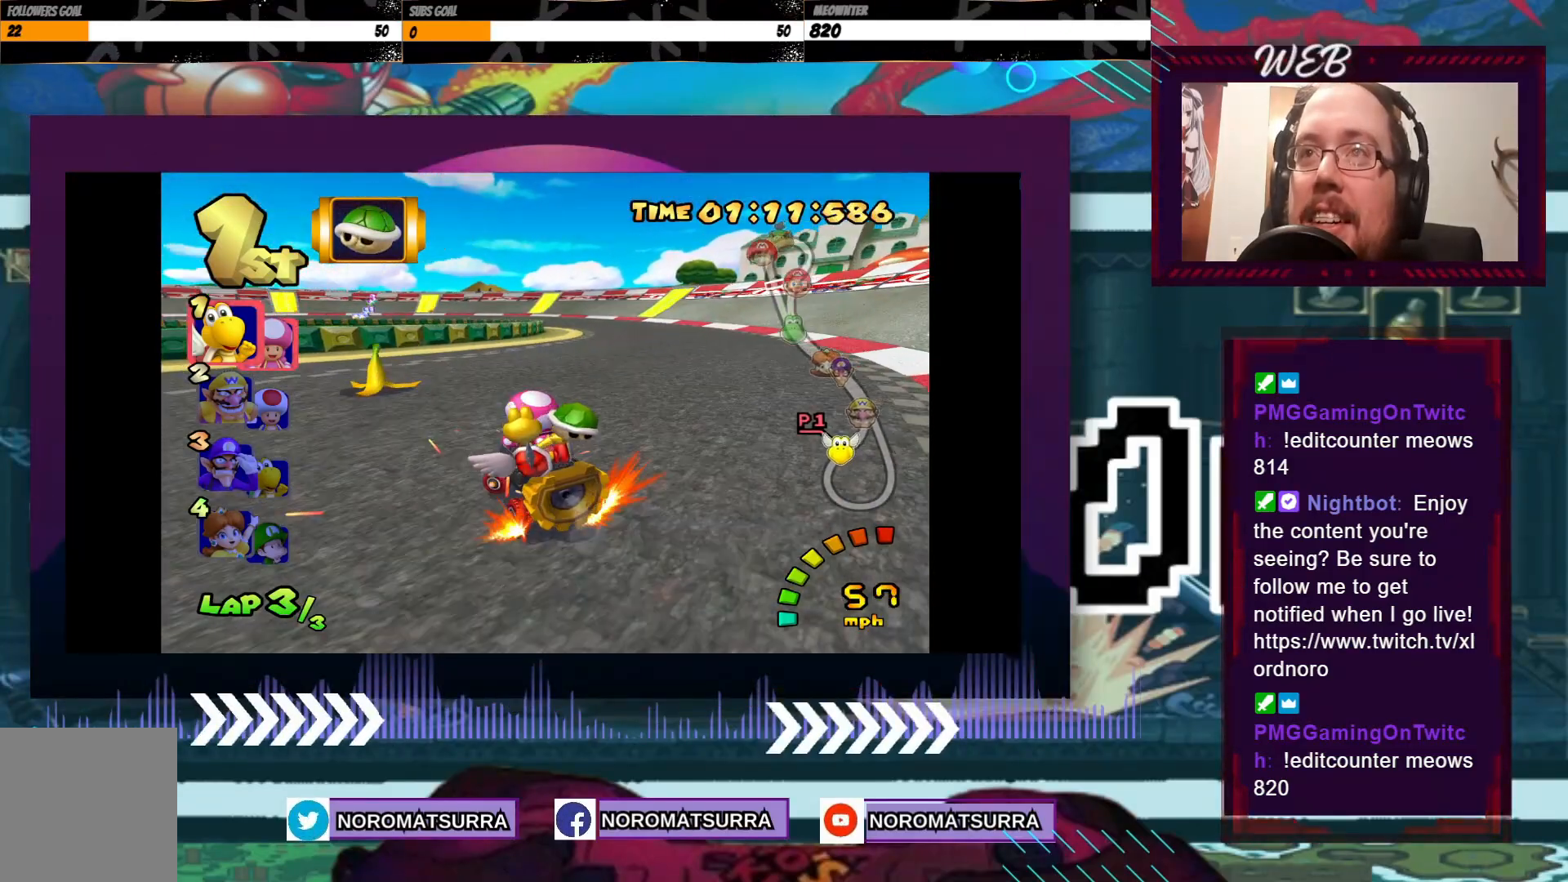
{"buttons": ["A", "R2"], "left_stick": "left", "events": [[200, "left_stick", "right"], [350, "left_stick", "left"]]}
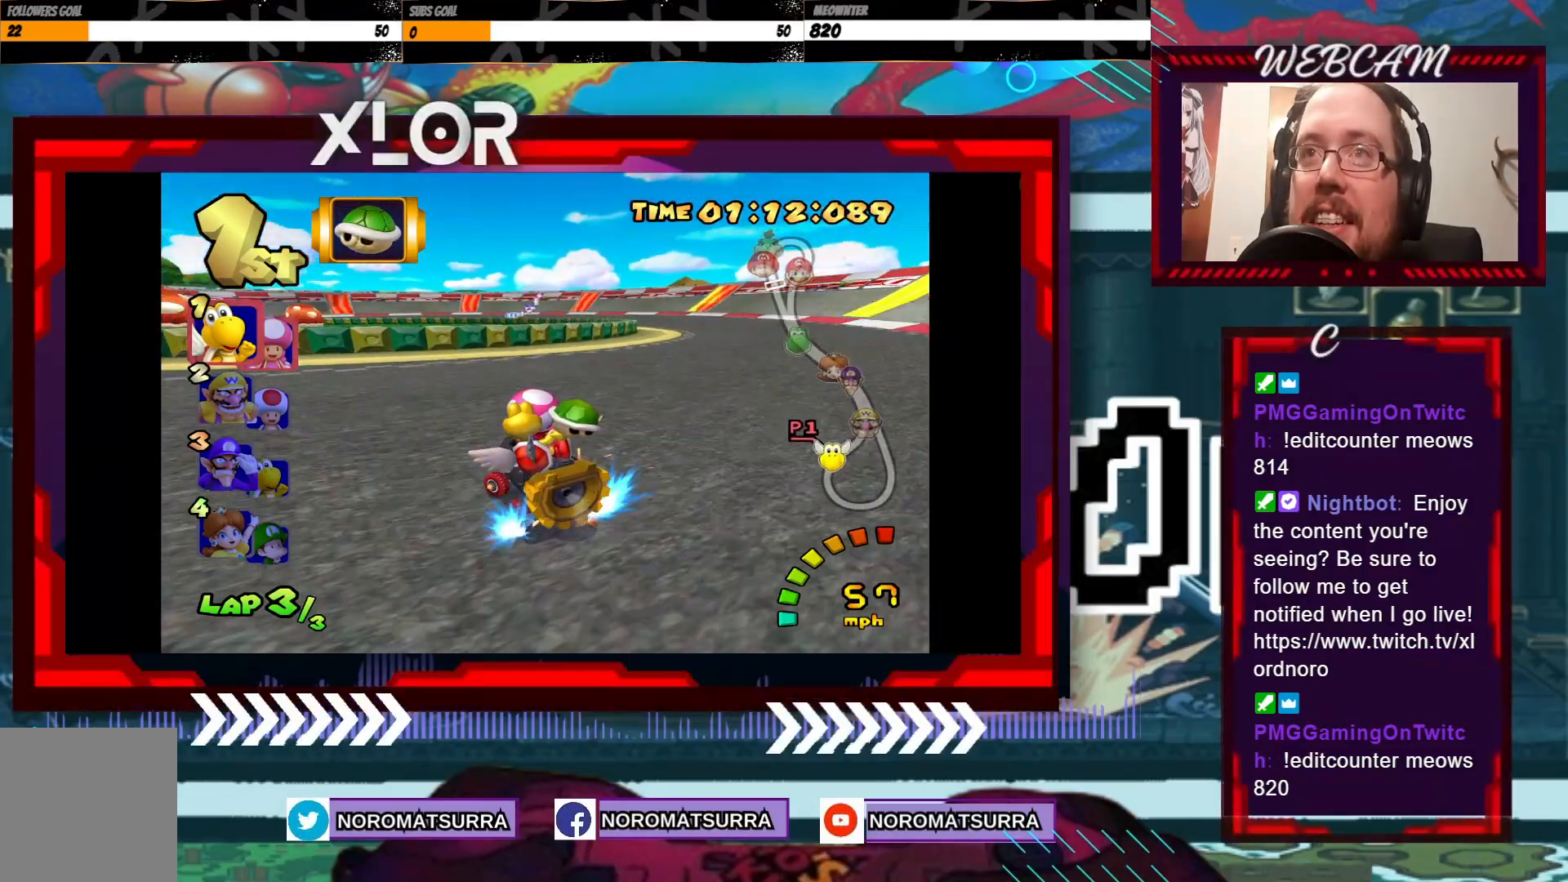
{"buttons": ["A", "R2"], "left_stick": "left", "events": [[33, "left_stick", "right"], [333, "left_stick", "left"]]}
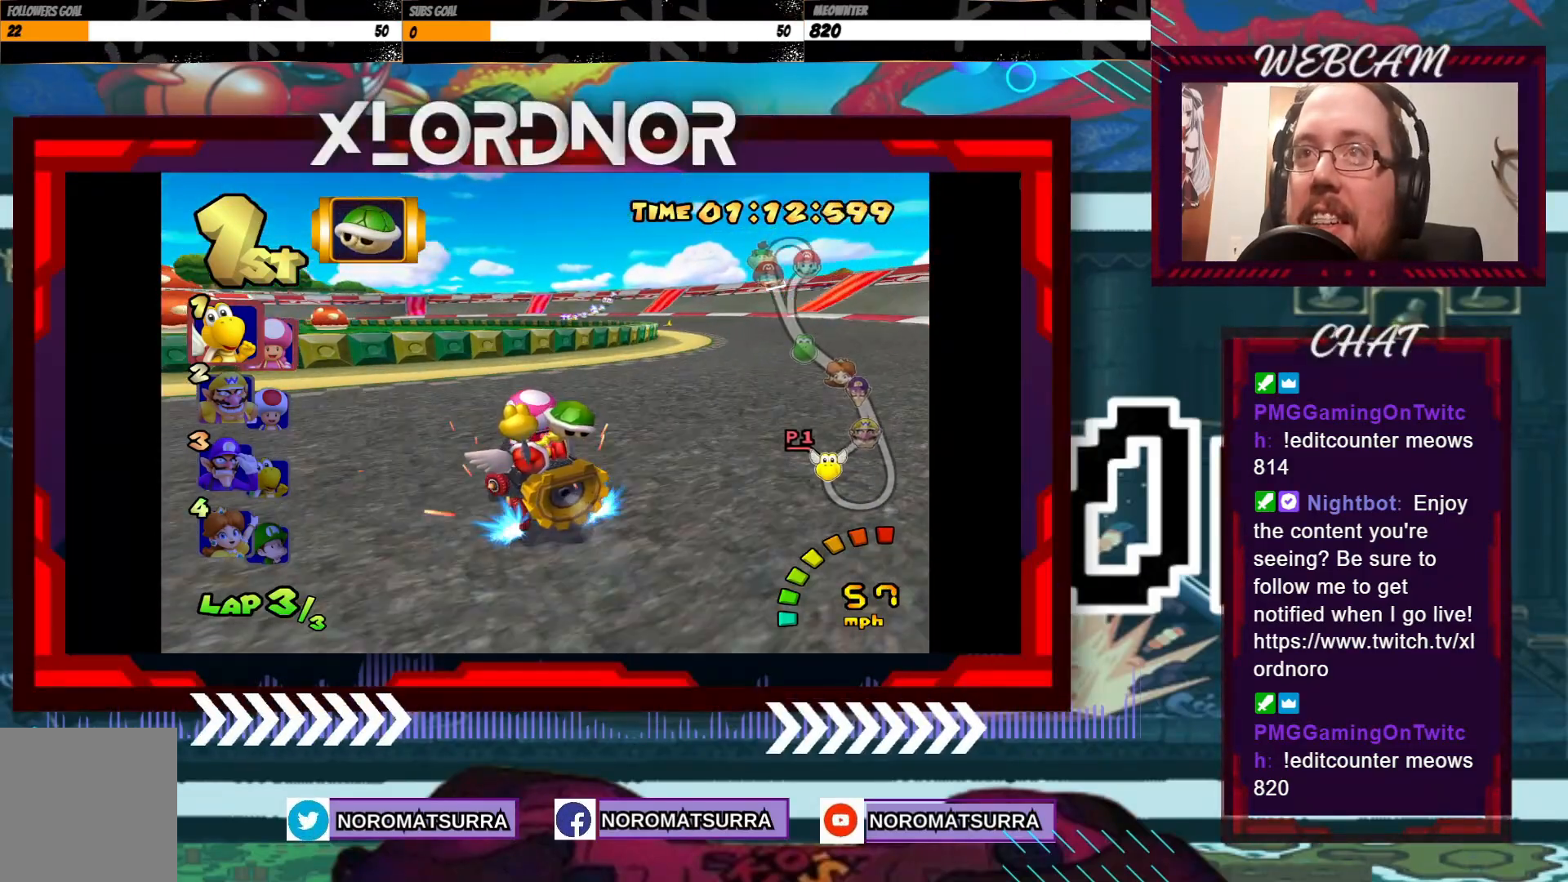
{"buttons": ["A", "R2"], "left_stick": "right", "events": [[33, "left_stick", "right"], [200, "left_stick", "left"], [383, "left_stick", "right"]]}
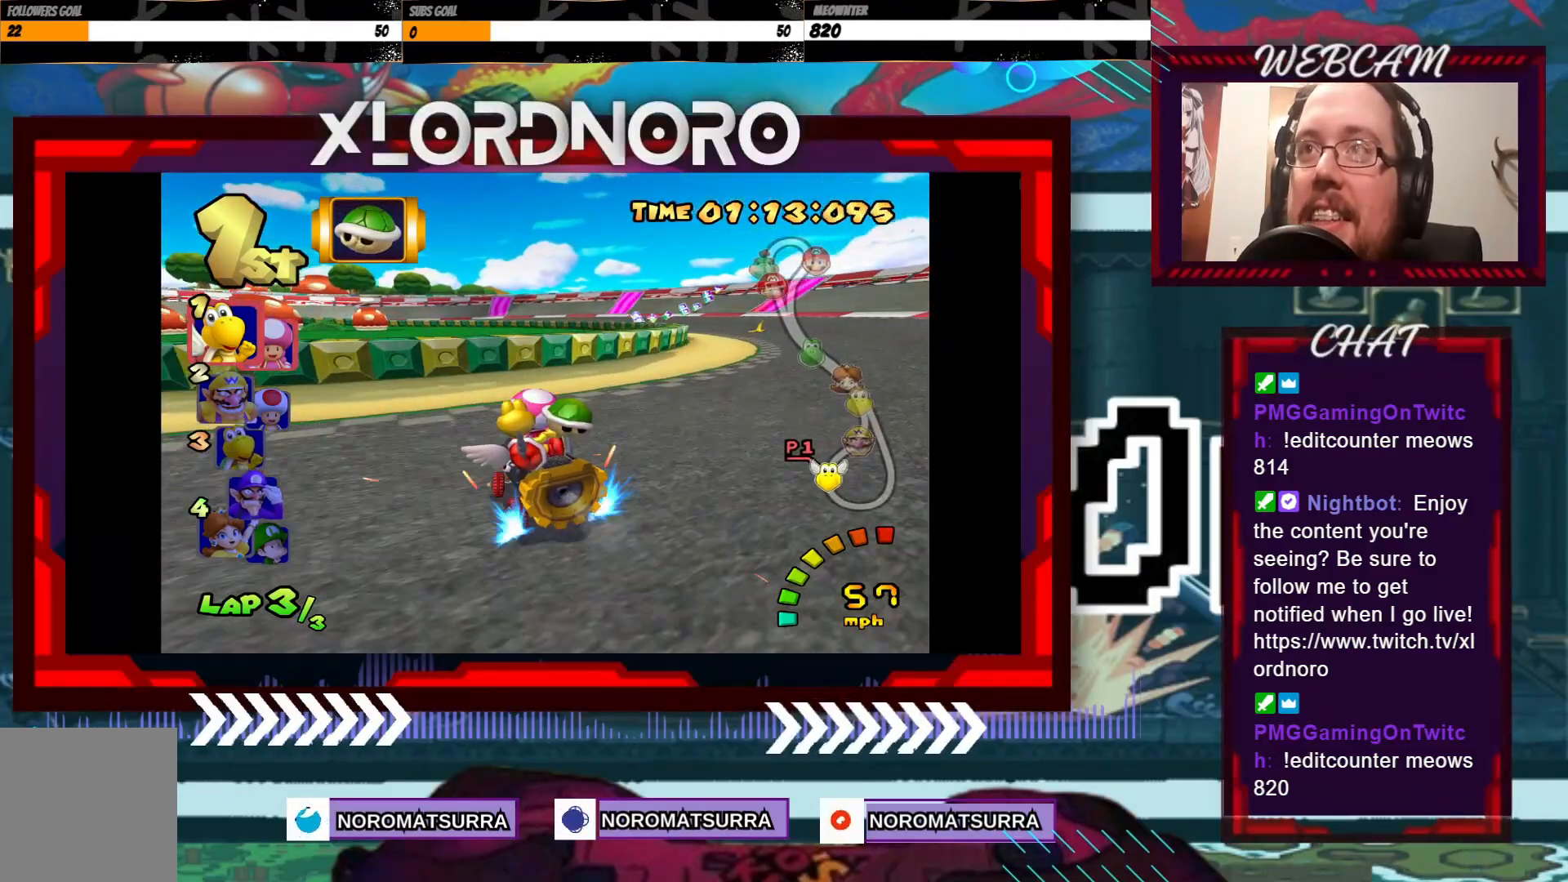
{"buttons": ["A", "R2"], "left_stick": "left", "events": [[283, "left_stick", "left"]]}
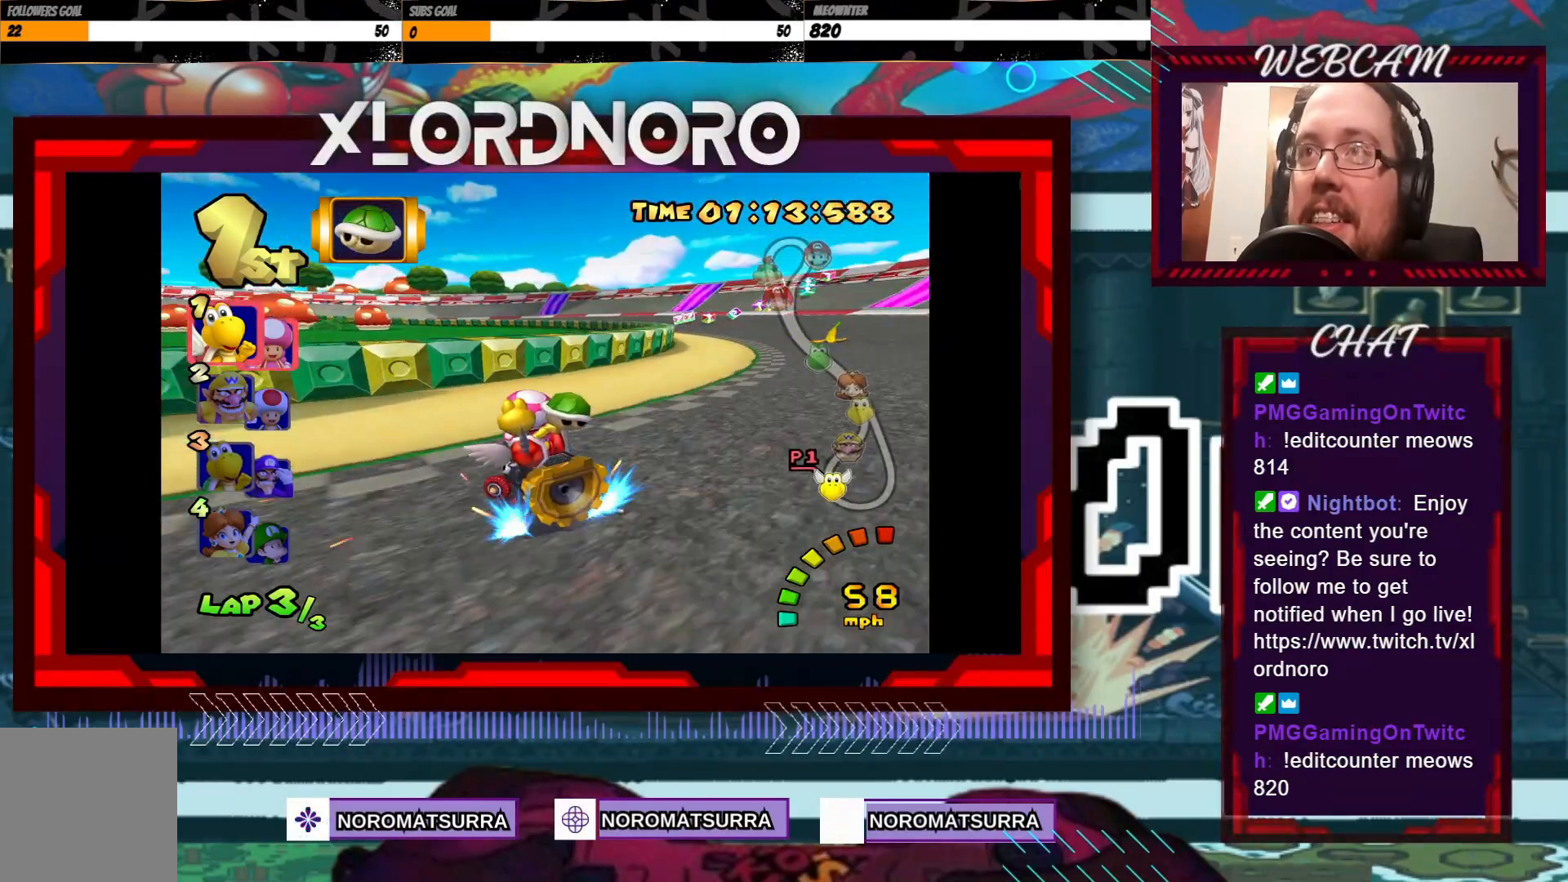
{"buttons": ["A", "R2"], "left_stick": "right", "events": [[83, "left_stick", "right"]]}
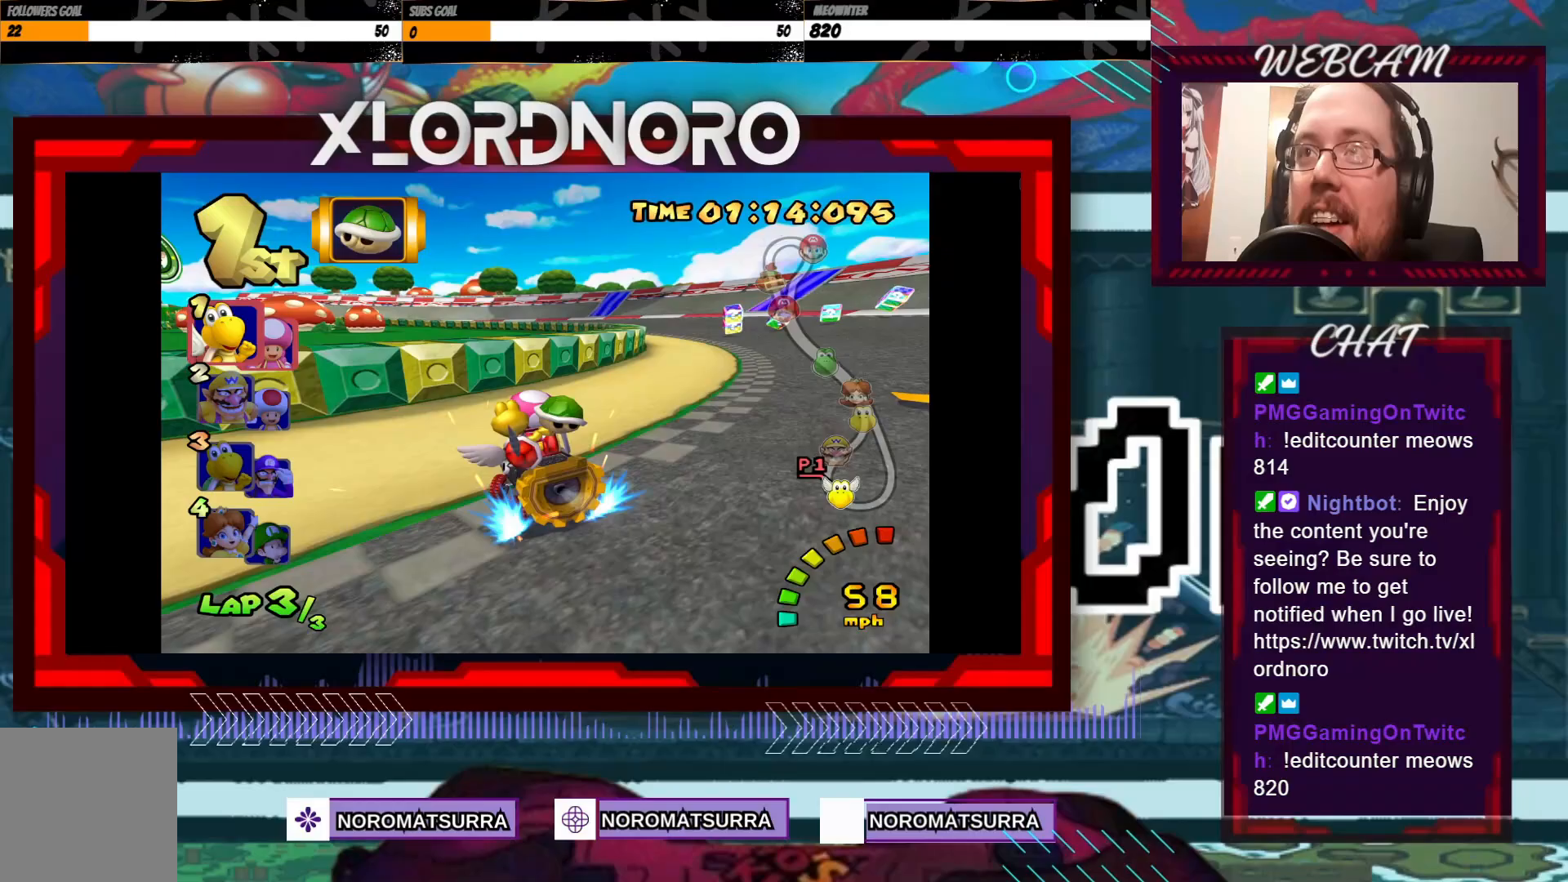
{"buttons": ["A", "R2"], "left_stick": "left", "events": [[100, "left_stick", "left"], [333, "left_stick", "right"], [483, "left_stick", "left"]]}
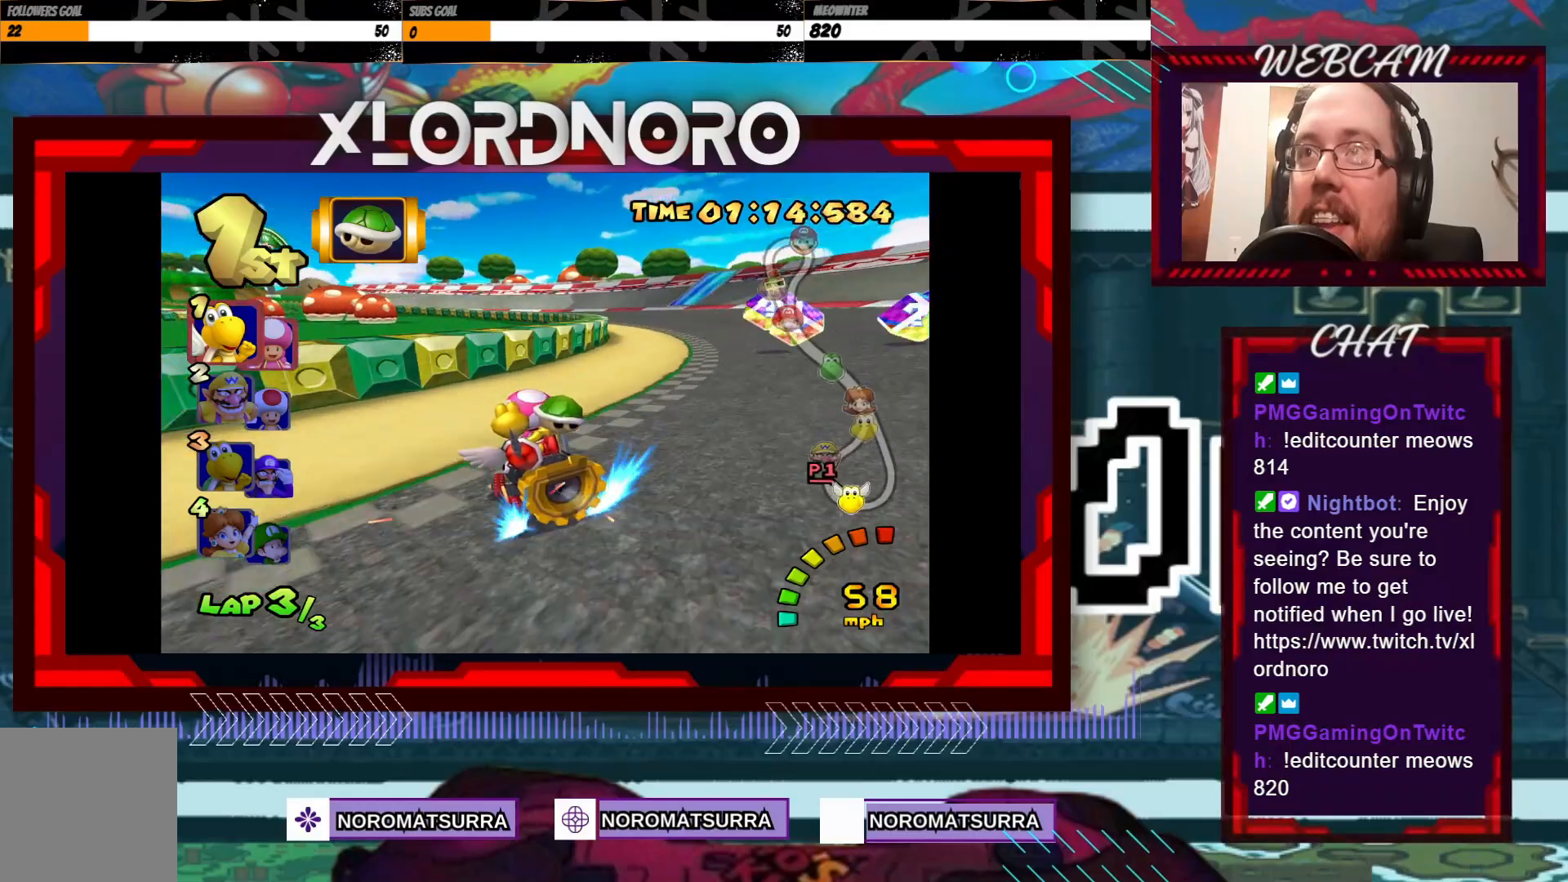
{"buttons": ["A", "R2"], "left_stick": "left", "events": [[150, "left_stick", "right"], [450, "left_stick", "left"]]}
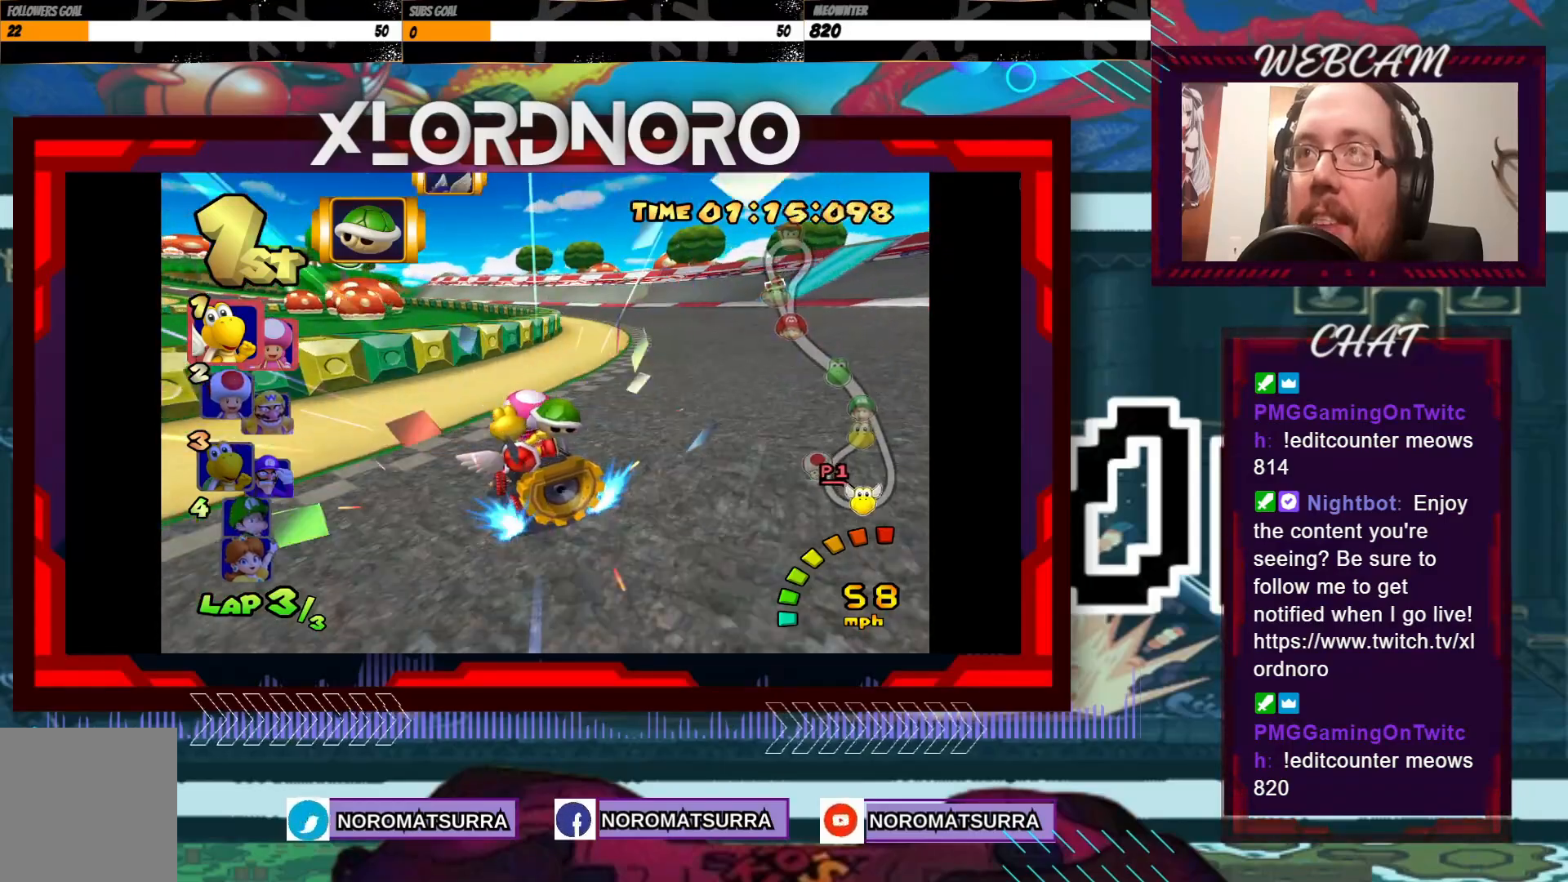
{"buttons": ["A", "R2"], "left_stick": "left", "events": [[233, "left_stick", "right"], [433, "left_stick", "left"]]}
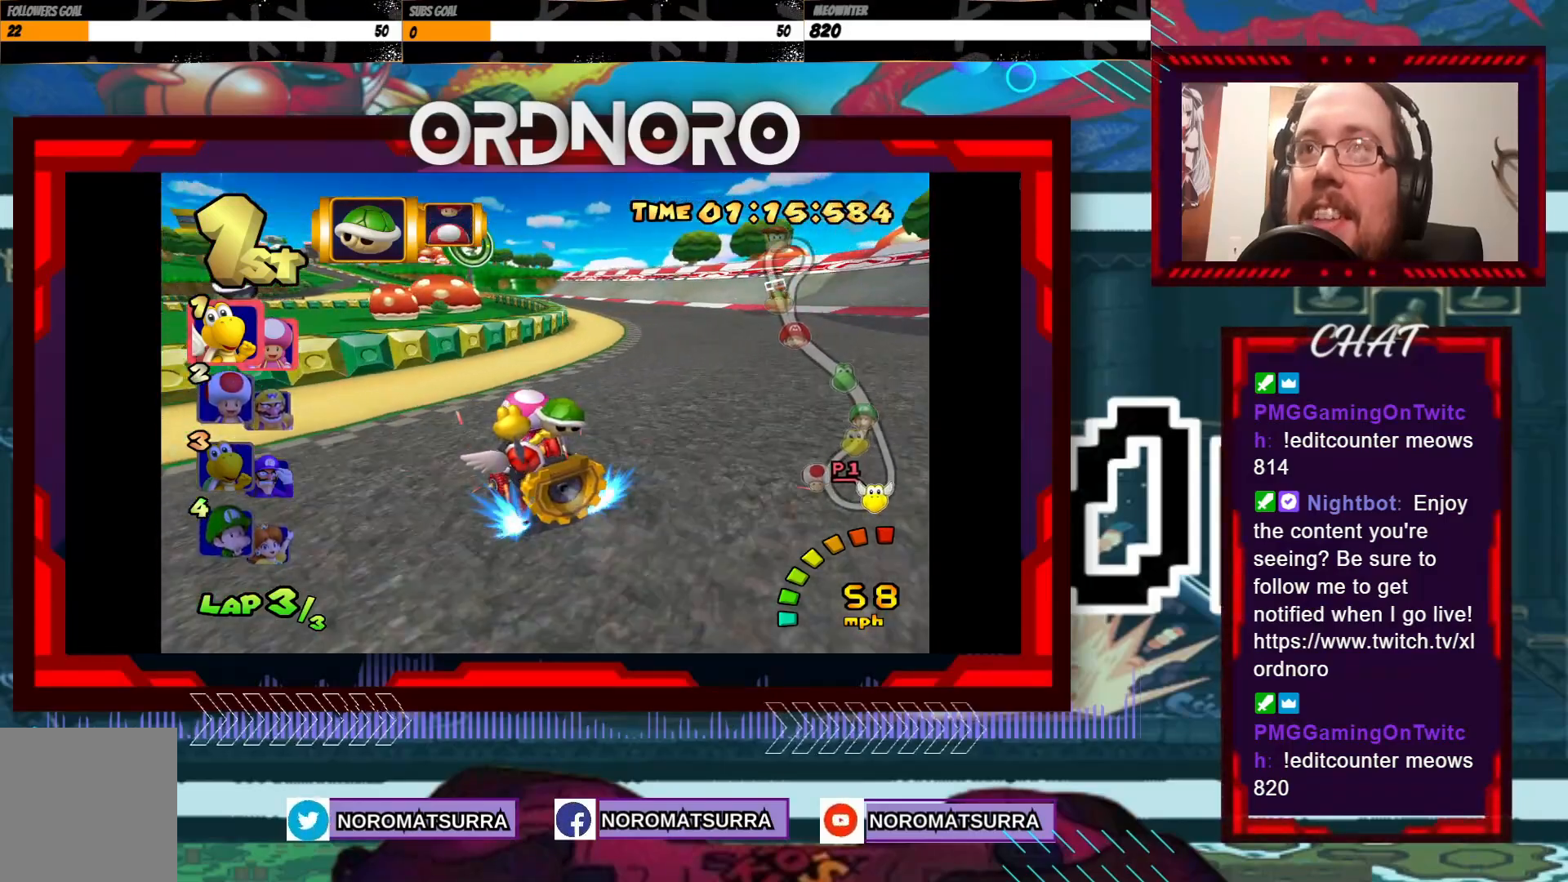
{"buttons": ["A", "R2"], "left_stick": "right", "events": [[50, "left_stick", "right"]]}
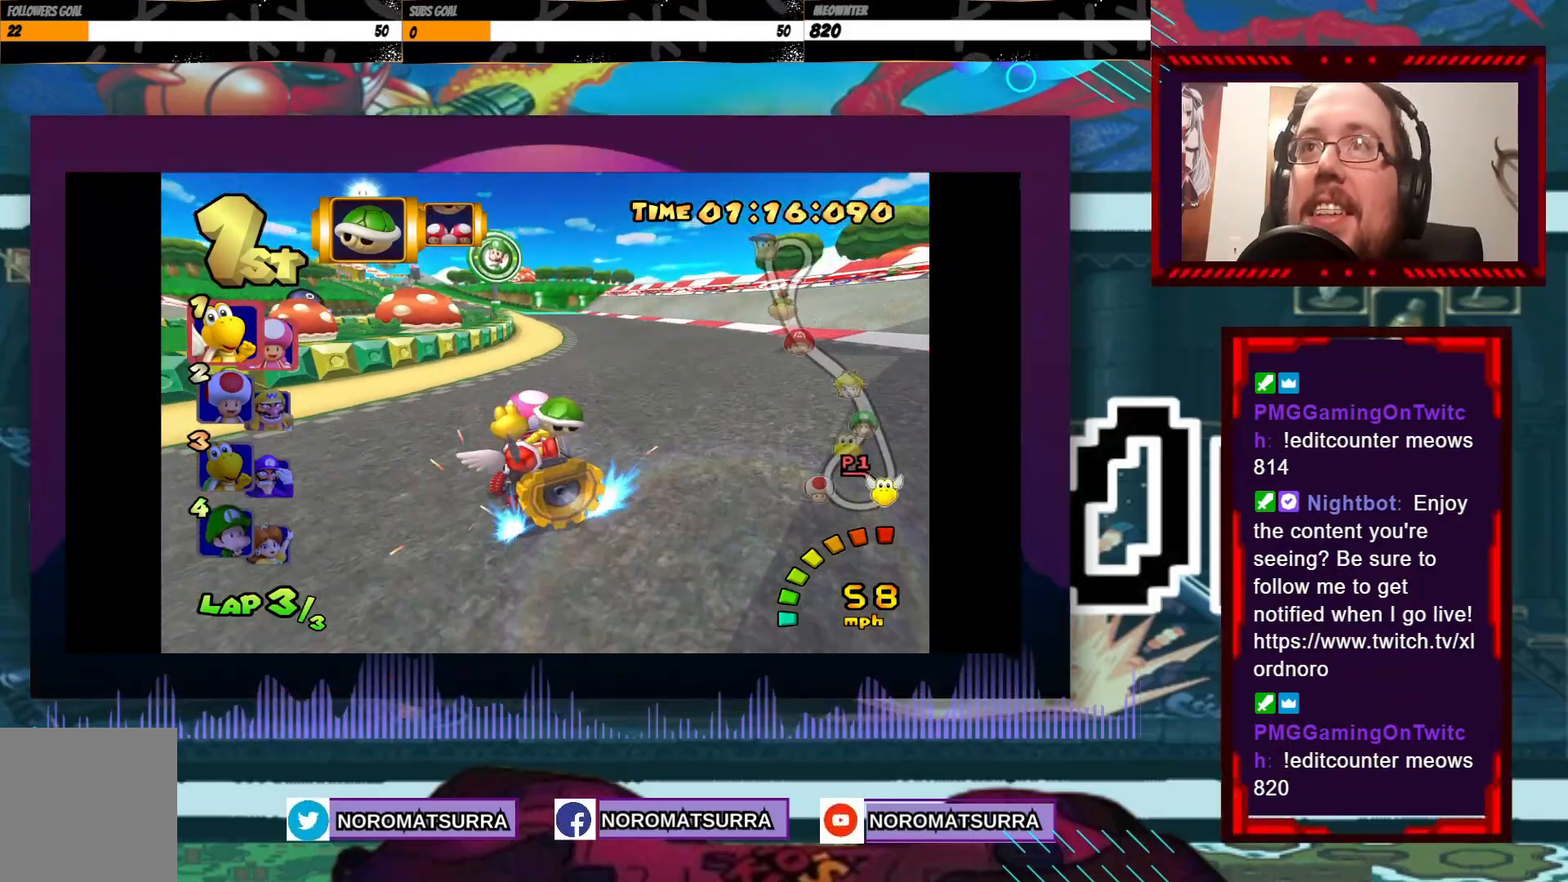
{"buttons": ["A"], "left_stick": "center", "events": [[300, "R2", "up"], [500, "left_stick", "center"]]}
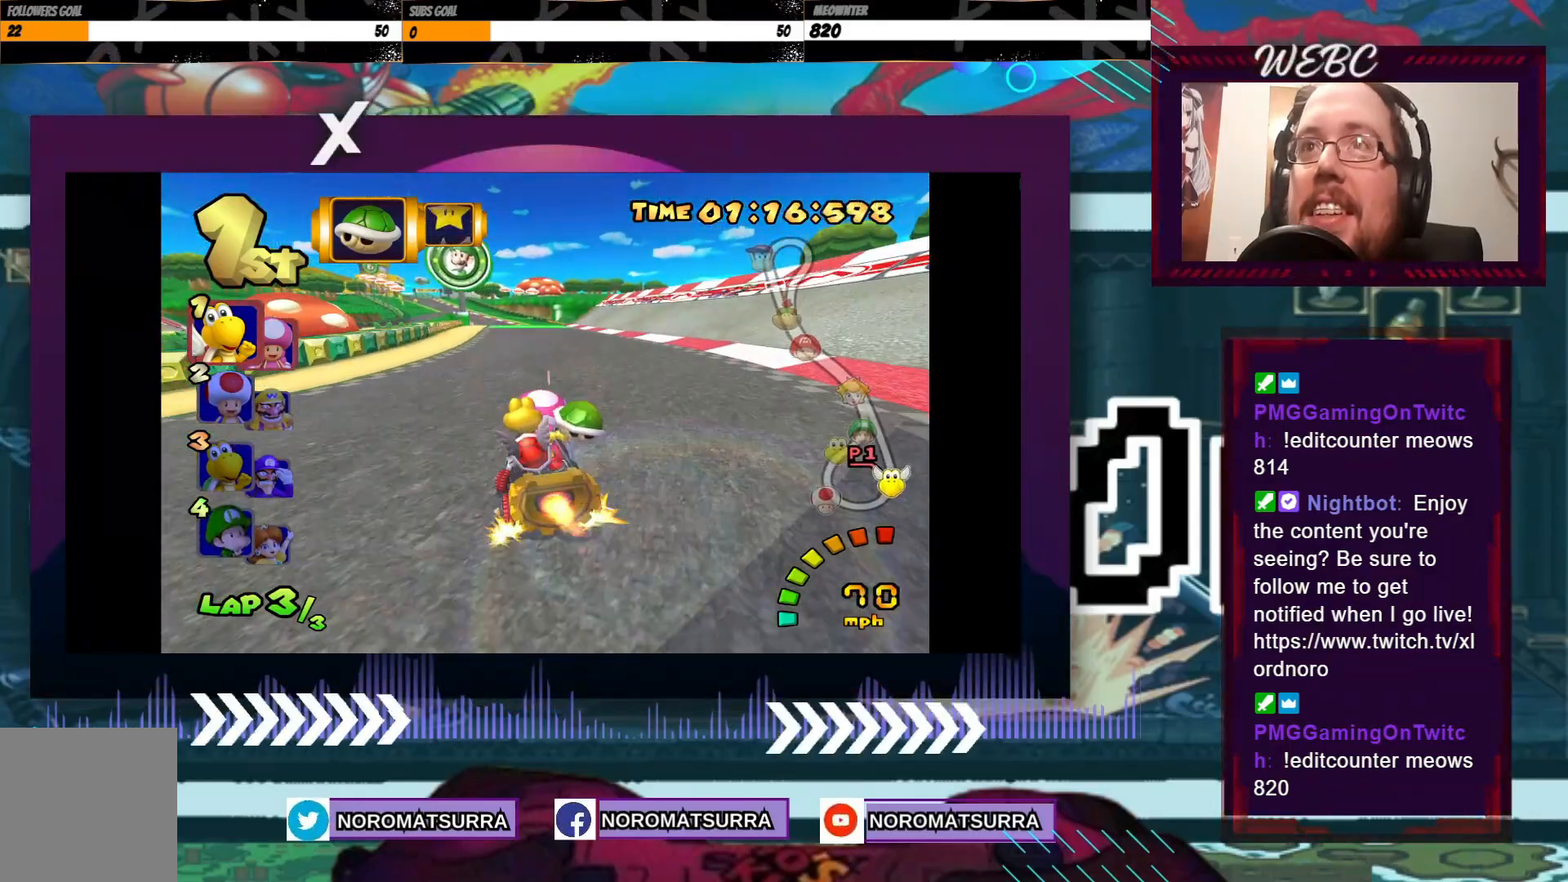
{"buttons": ["A"], "left_stick": "right", "events": [[150, "left_stick", "left"], [300, "left_stick", "center"], [483, "left_stick", "right"]]}
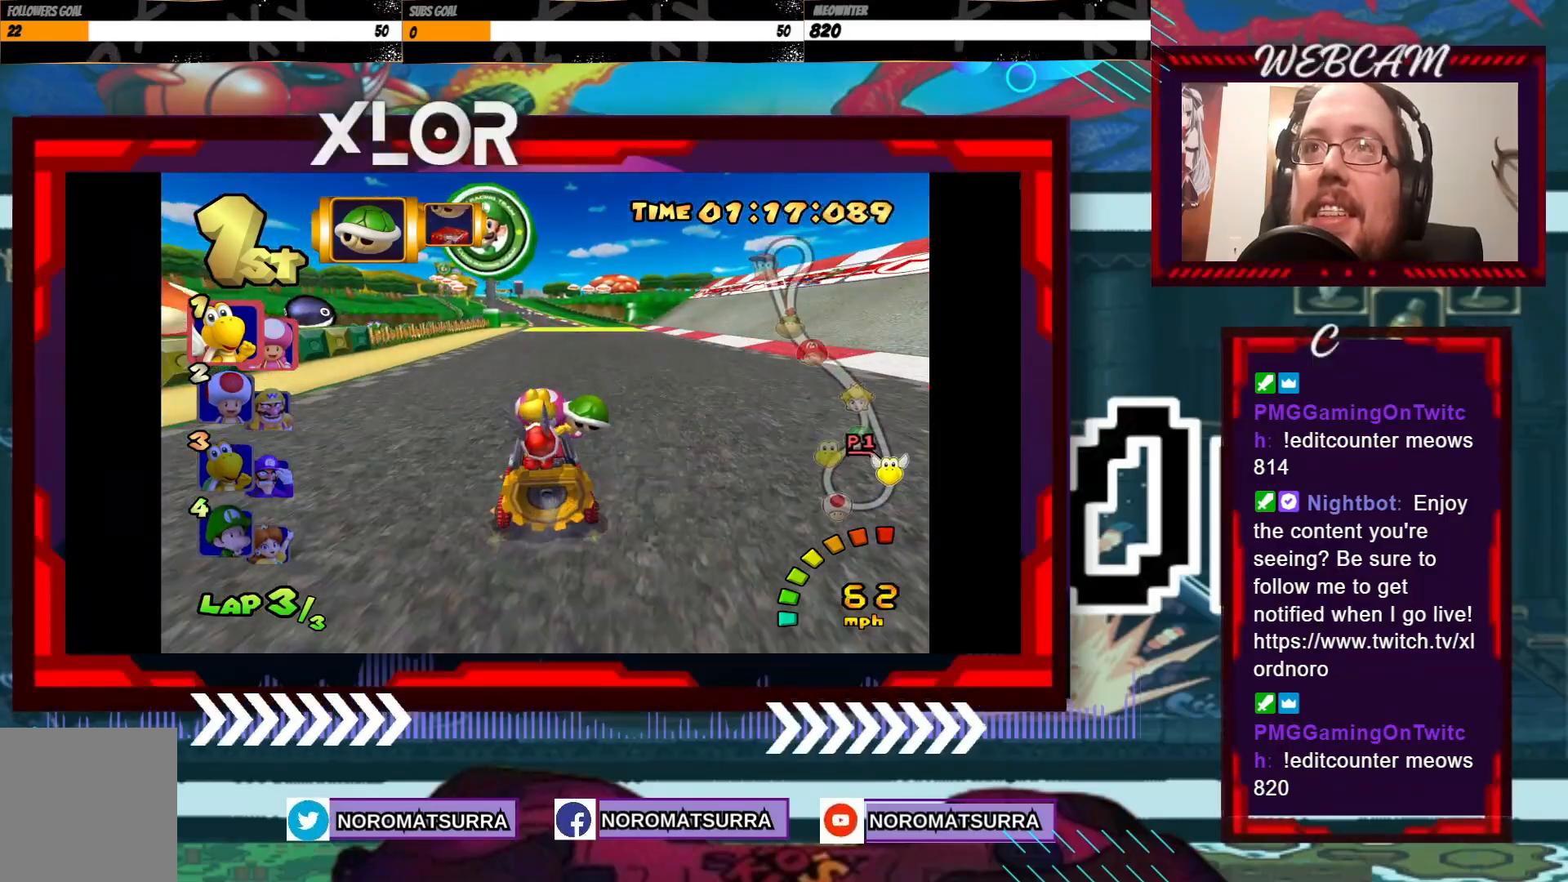
{"buttons": ["A"], "left_stick": "right", "events": [[100, "left_stick", "center"], [450, "left_stick", "right"]]}
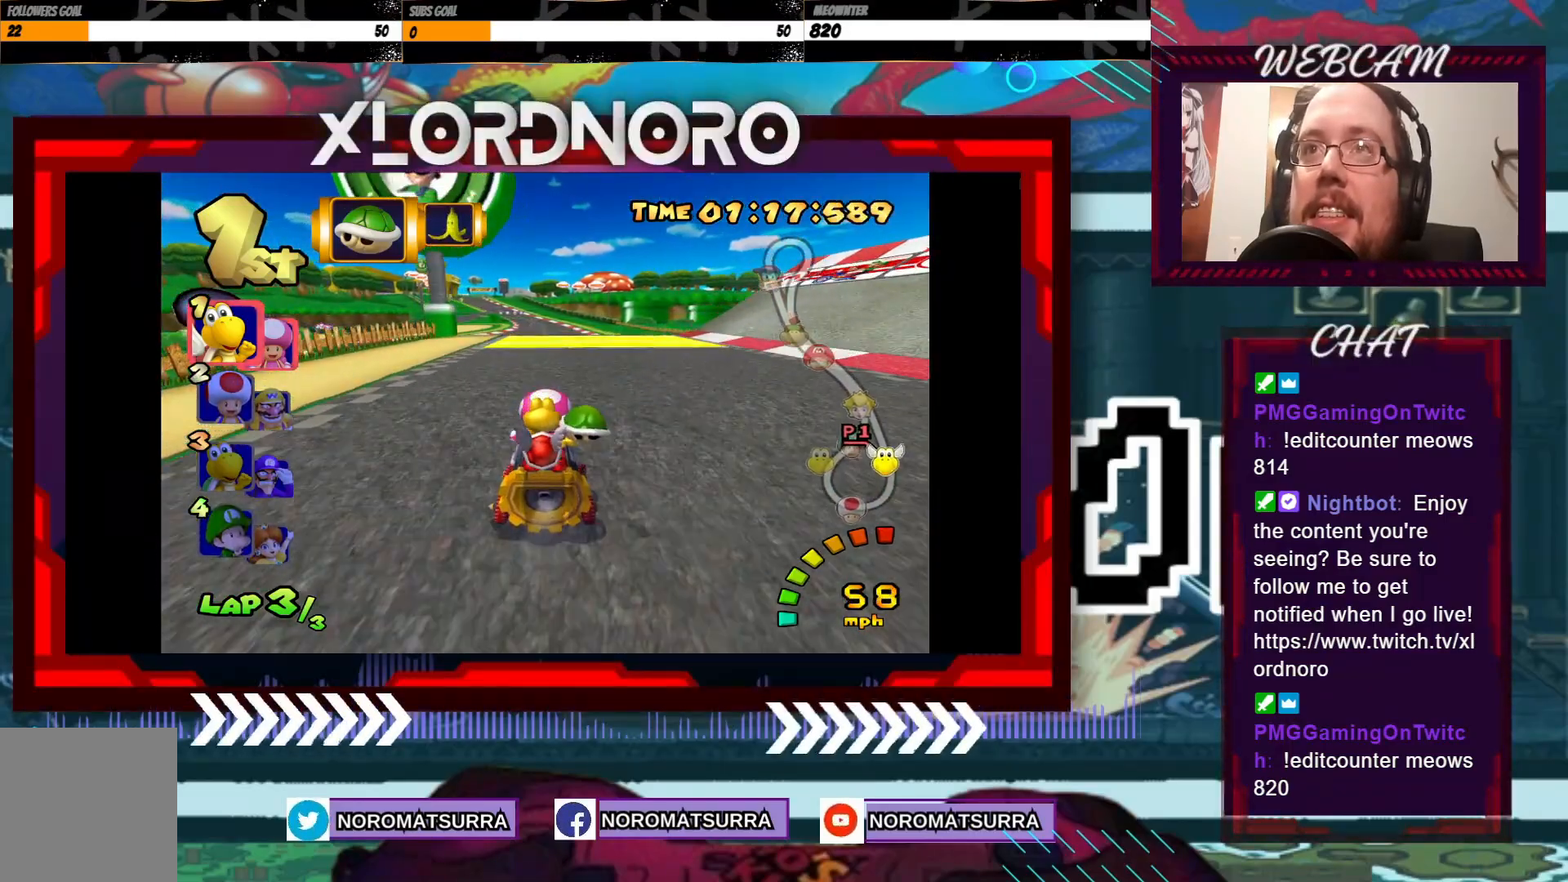
{"buttons": ["A"], "left_stick": "center", "events": [[33, "left_stick", "center"], [350, "left_stick", "right"], [433, "left_stick", "center"]]}
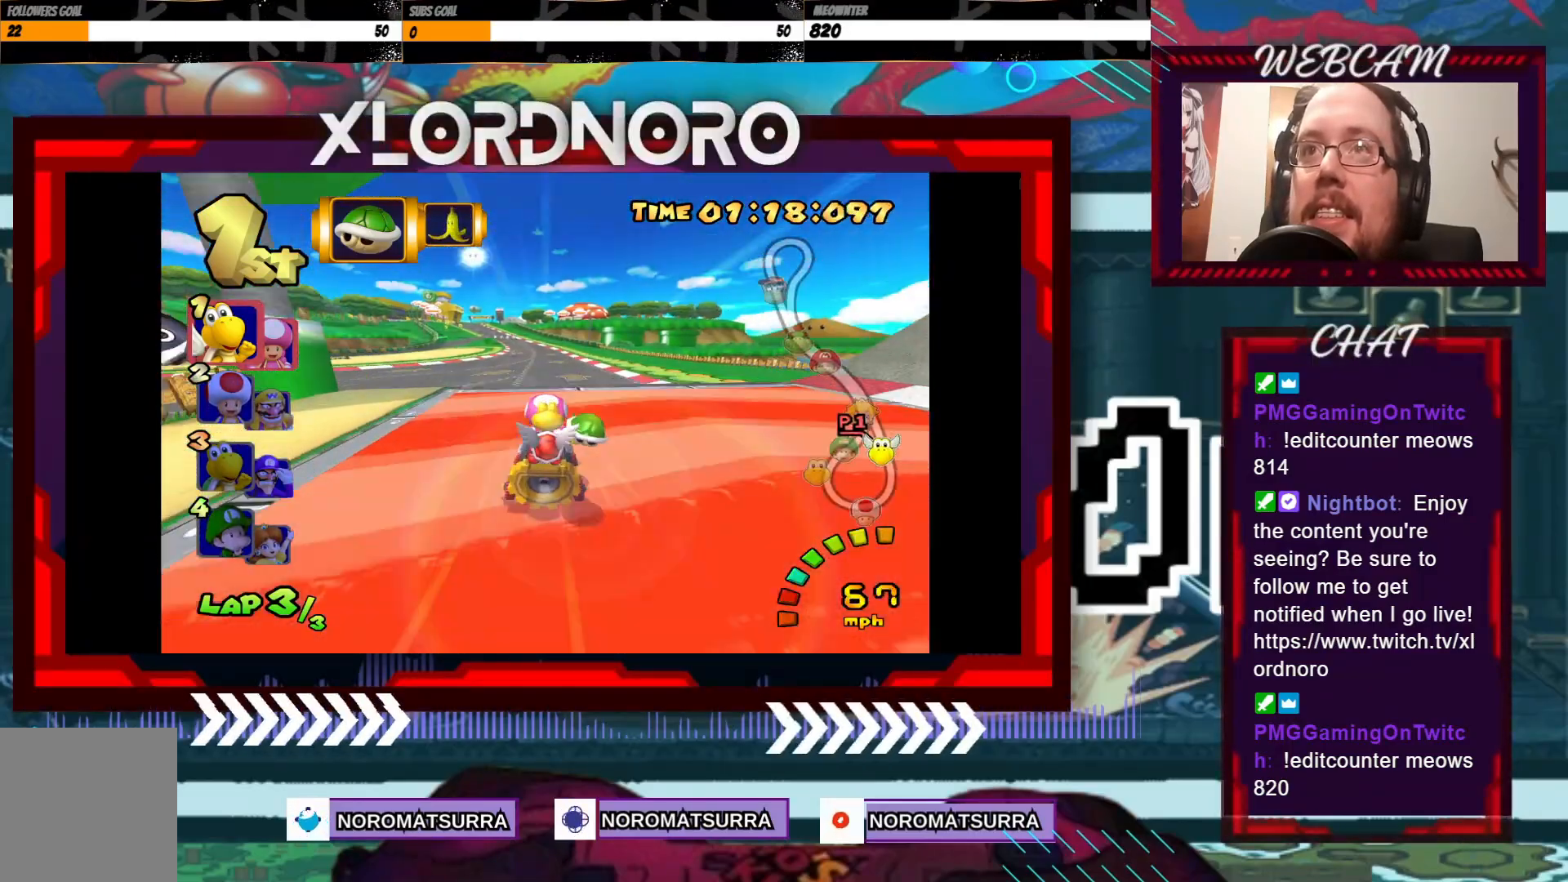
{"buttons": ["A"], "left_stick": "center", "events": []}
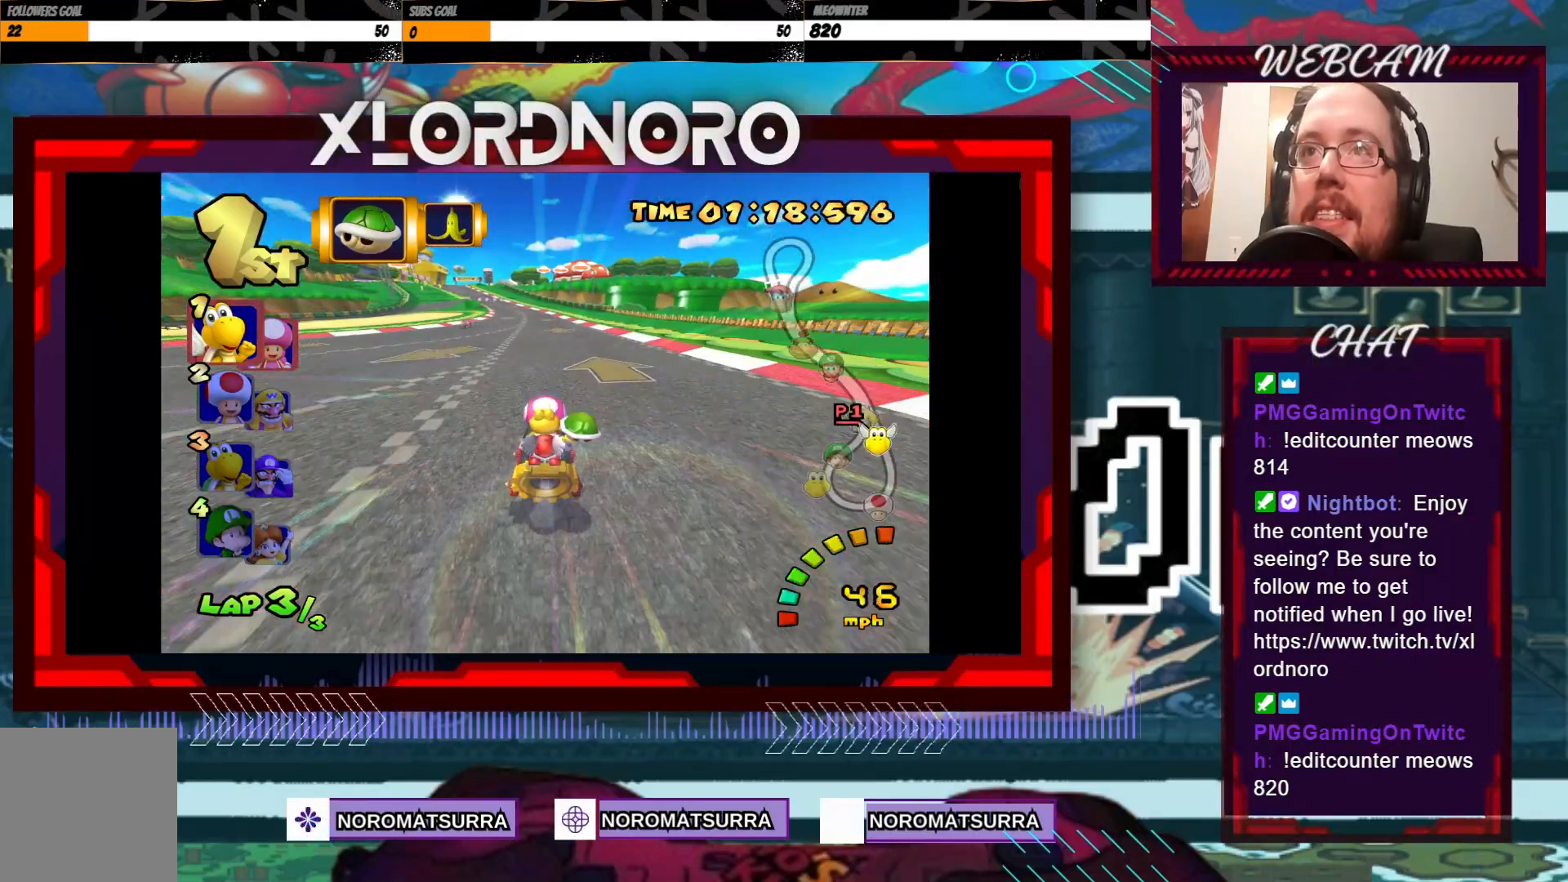
{"buttons": ["A"], "left_stick": "center", "events": []}
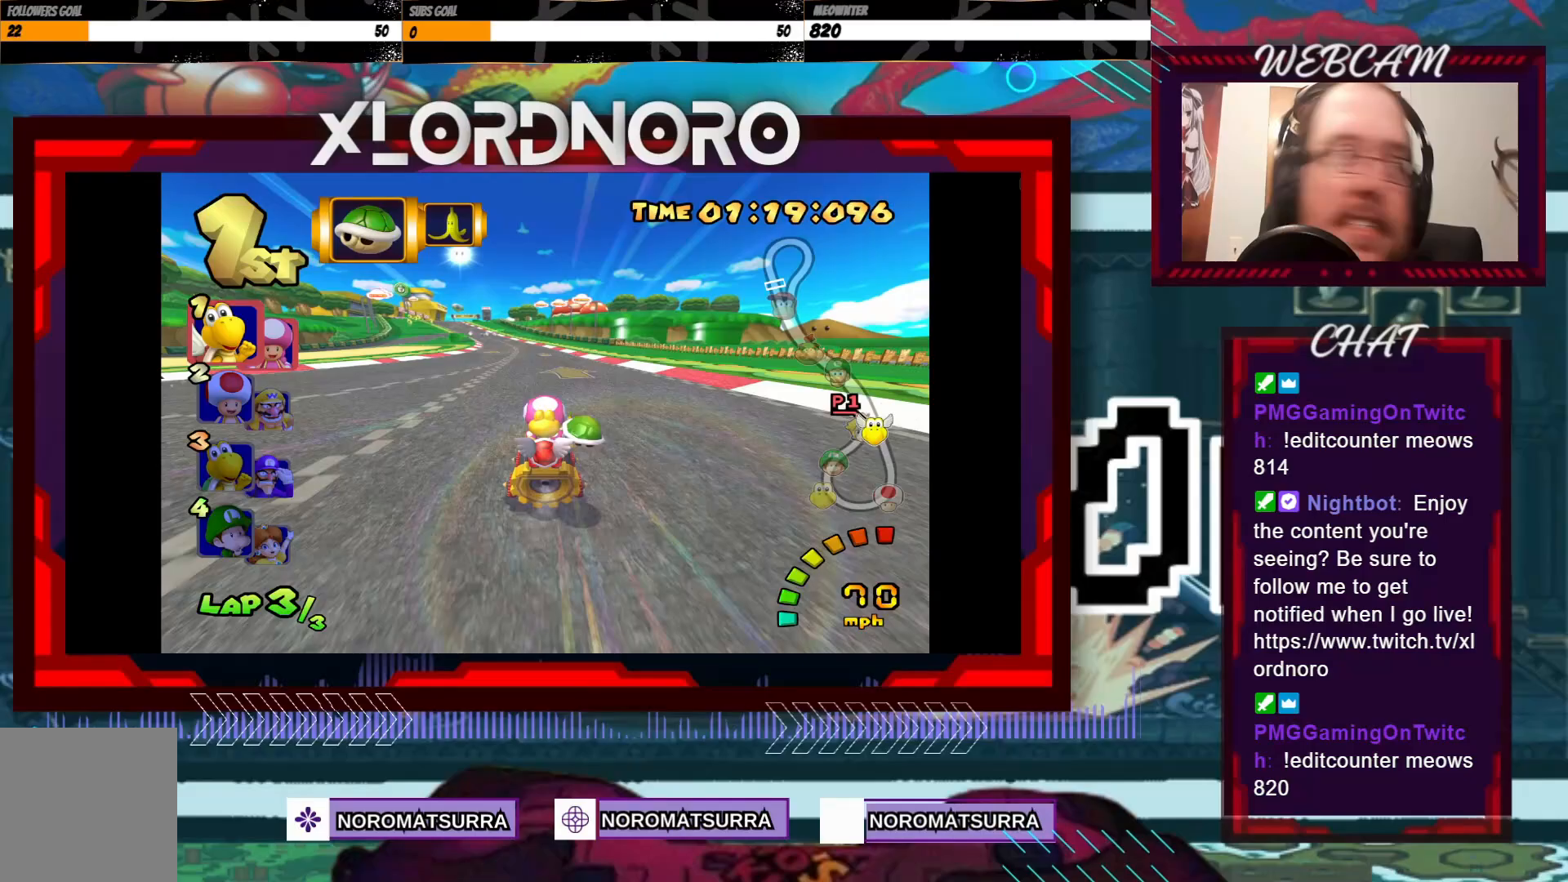
{"buttons": ["A"], "left_stick": "center", "events": [[383, "left_stick", "left"], [500, "left_stick", "center"]]}
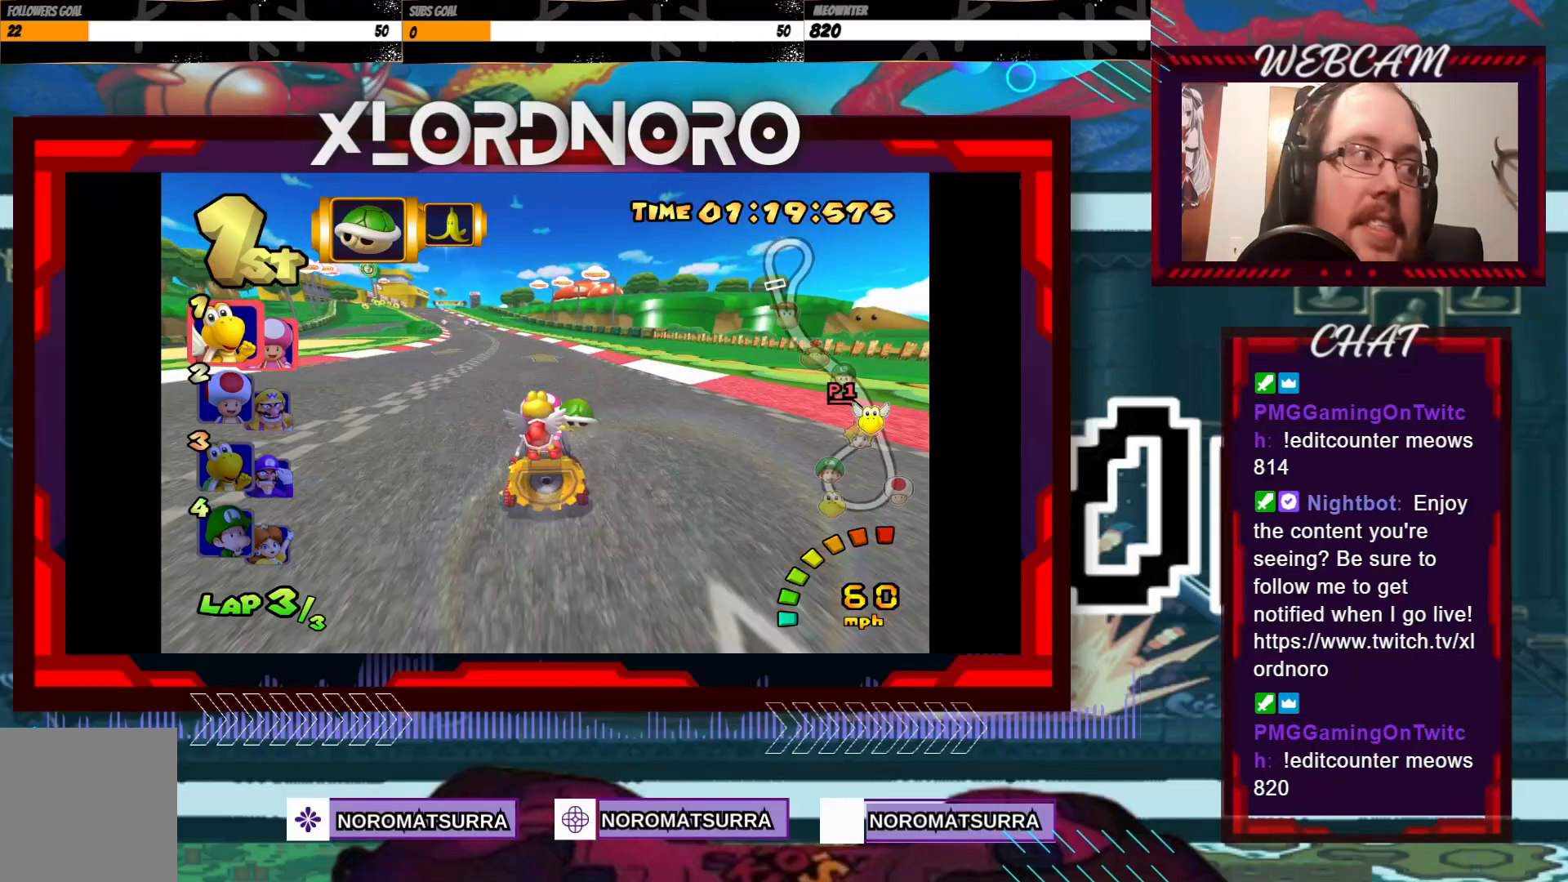
{"buttons": ["A"], "left_stick": "center", "events": [[333, "left_stick", "left"], [500, "left_stick", "center"]]}
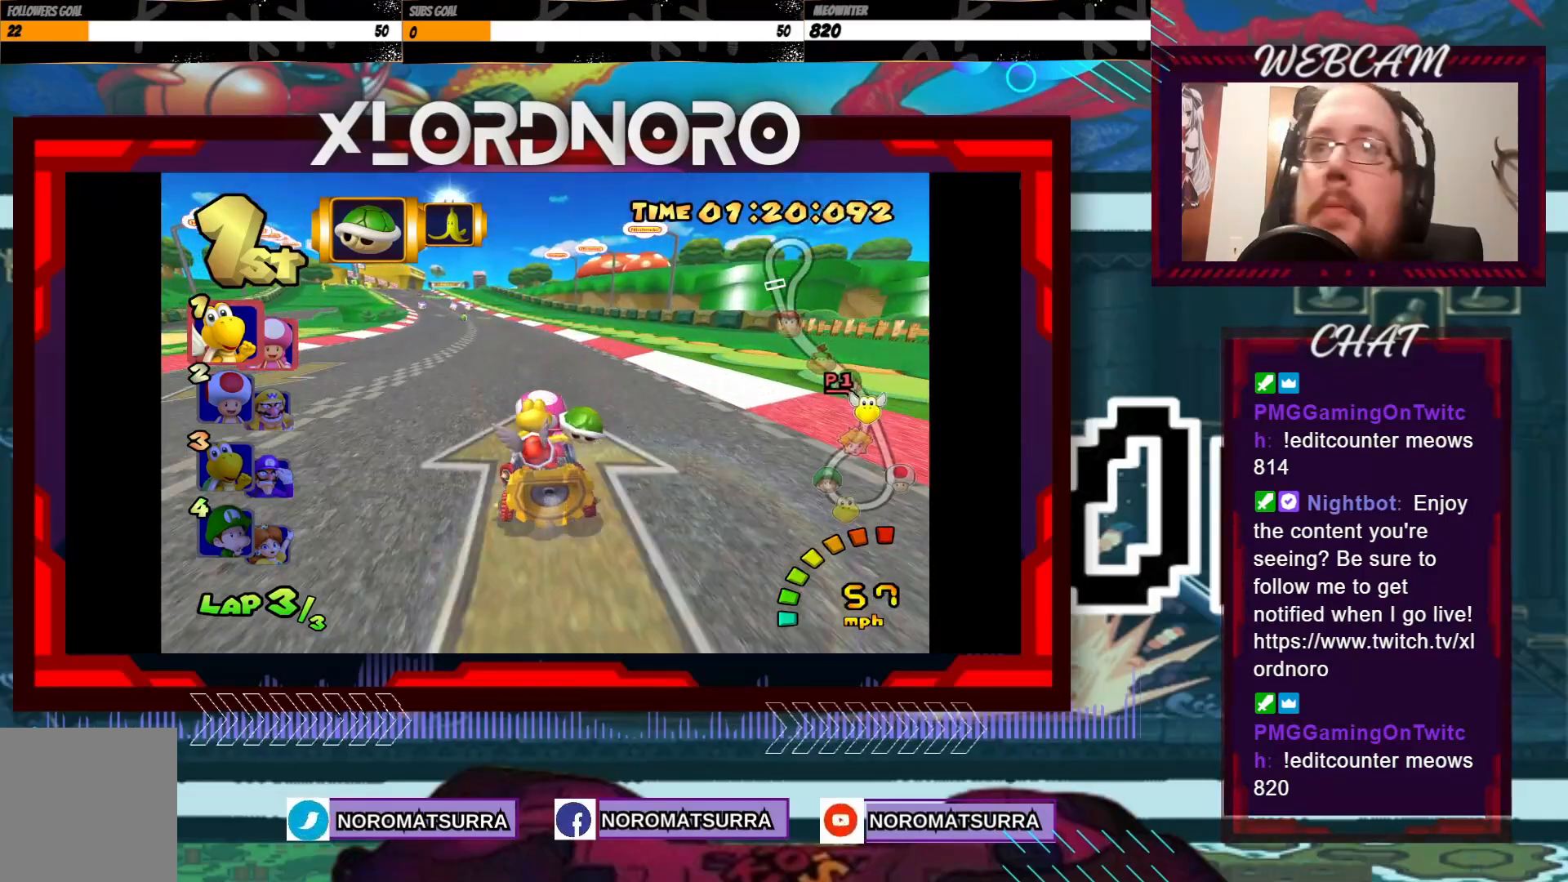
{"buttons": ["A"], "left_stick": "center", "events": [[183, "left_stick", "left"], [350, "left_stick", "center"]]}
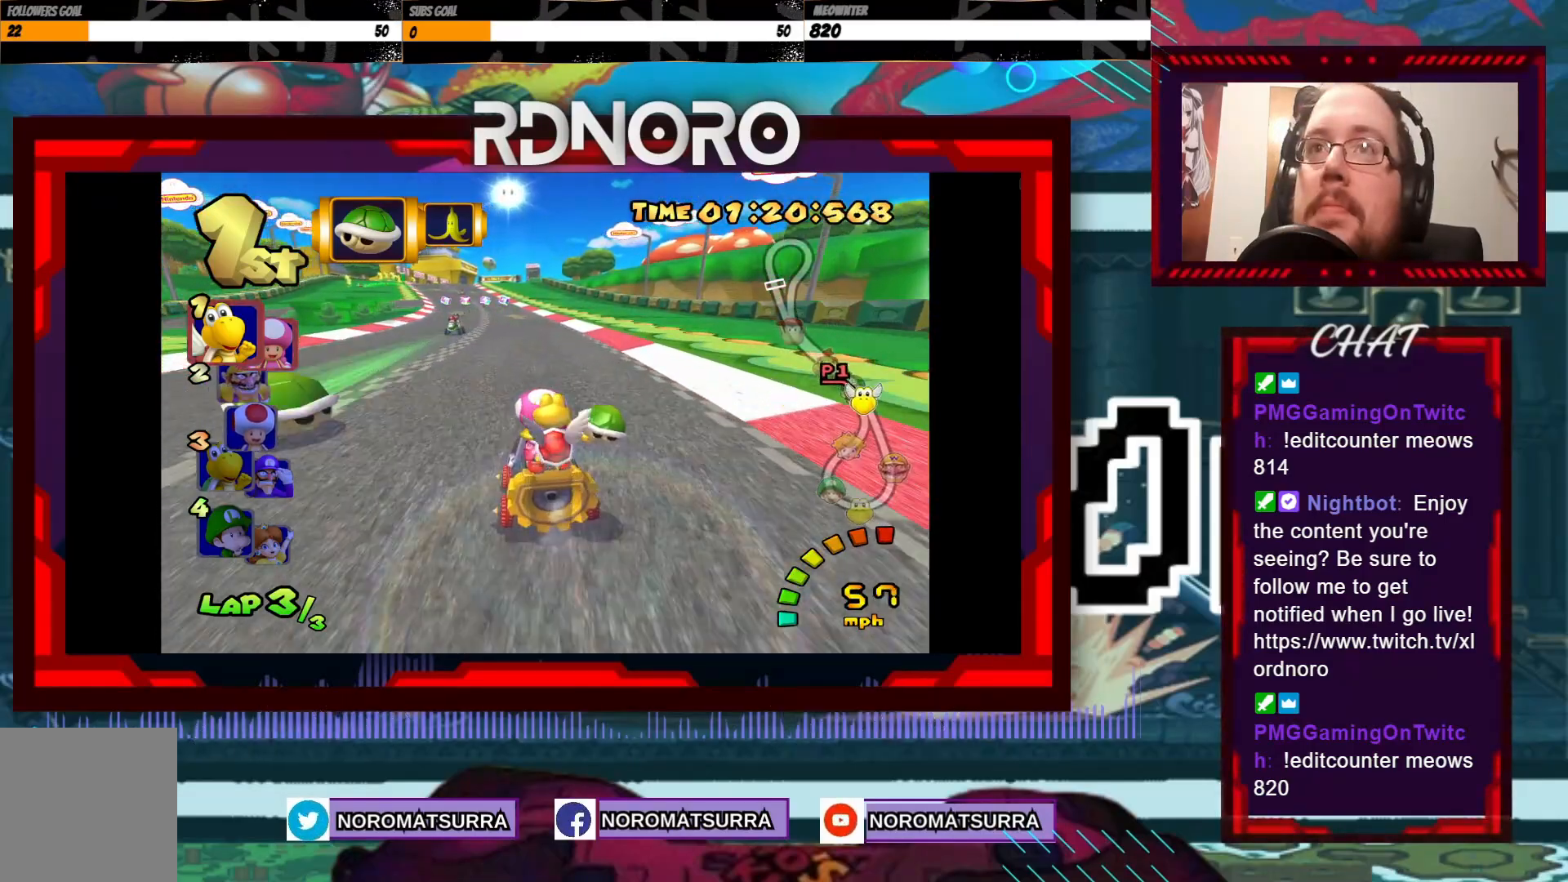
{"buttons": ["A"], "left_stick": "center", "events": [[100, "left_stick", "left"], [300, "left_stick", "center"]]}
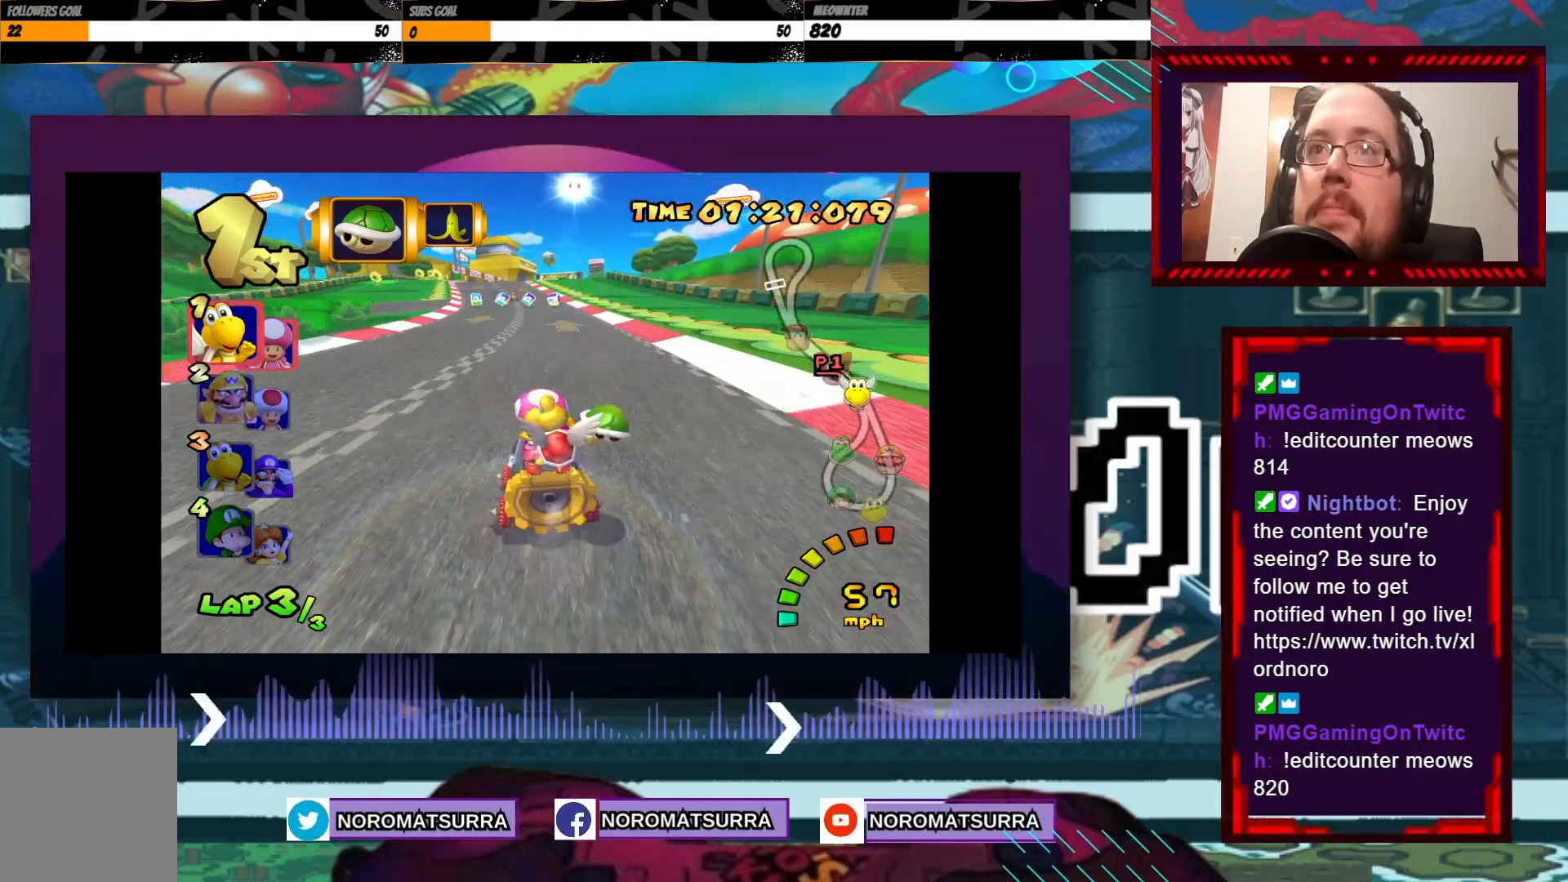
{"buttons": ["A"], "left_stick": "center", "events": [[50, "left_stick", "right"], [100, "left_stick", "center"], [283, "left_stick", "right"], [433, "left_stick", "center"]]}
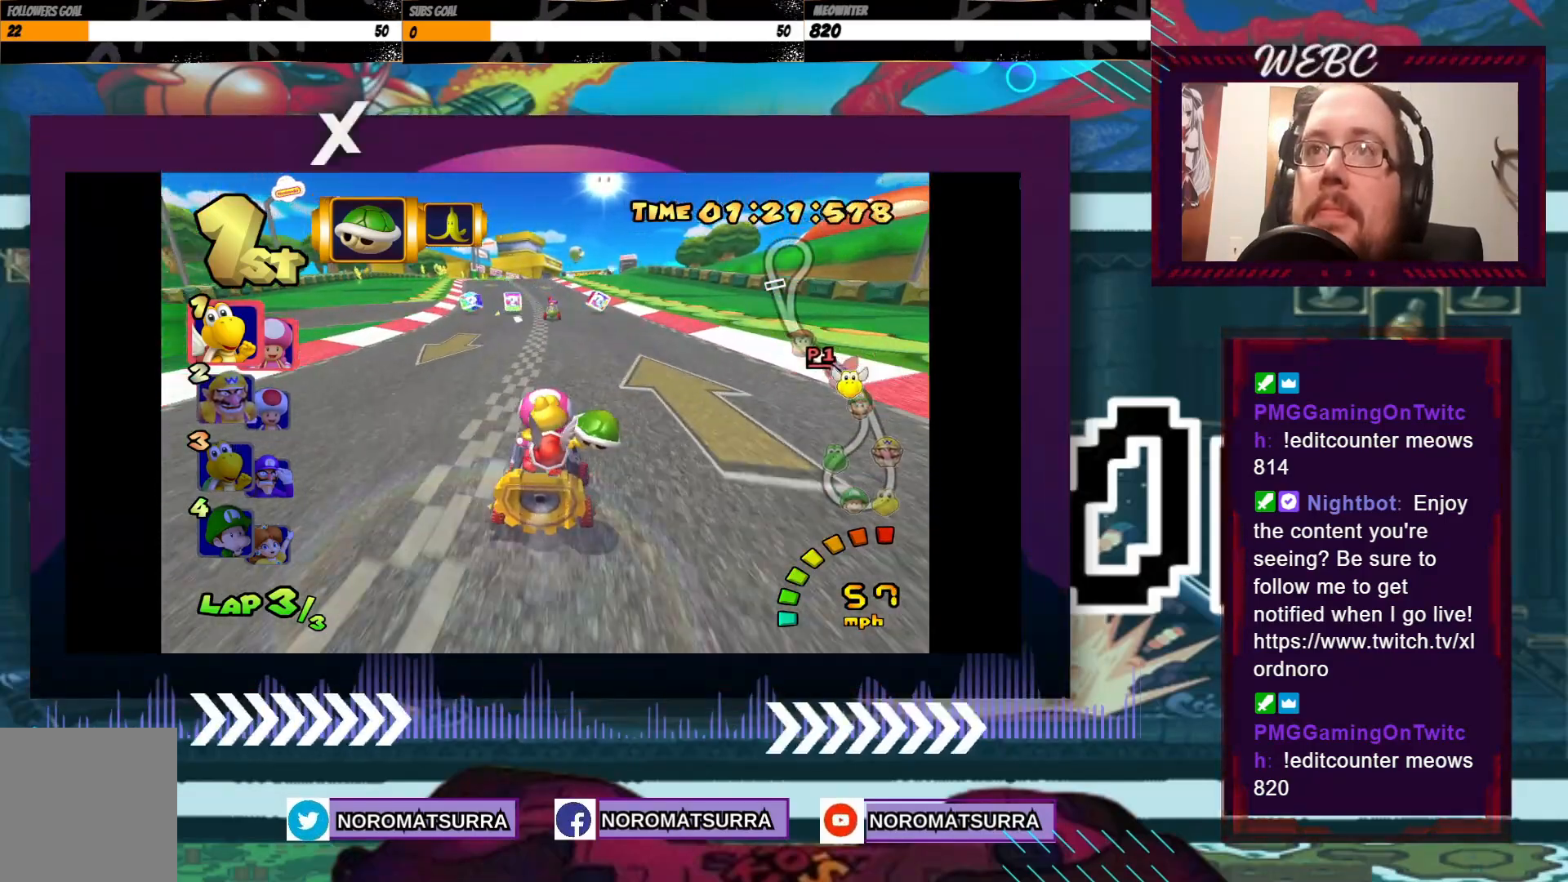
{"buttons": ["A"], "left_stick": "center", "events": [[150, "left_stick", "left"], [400, "left_stick", "center"]]}
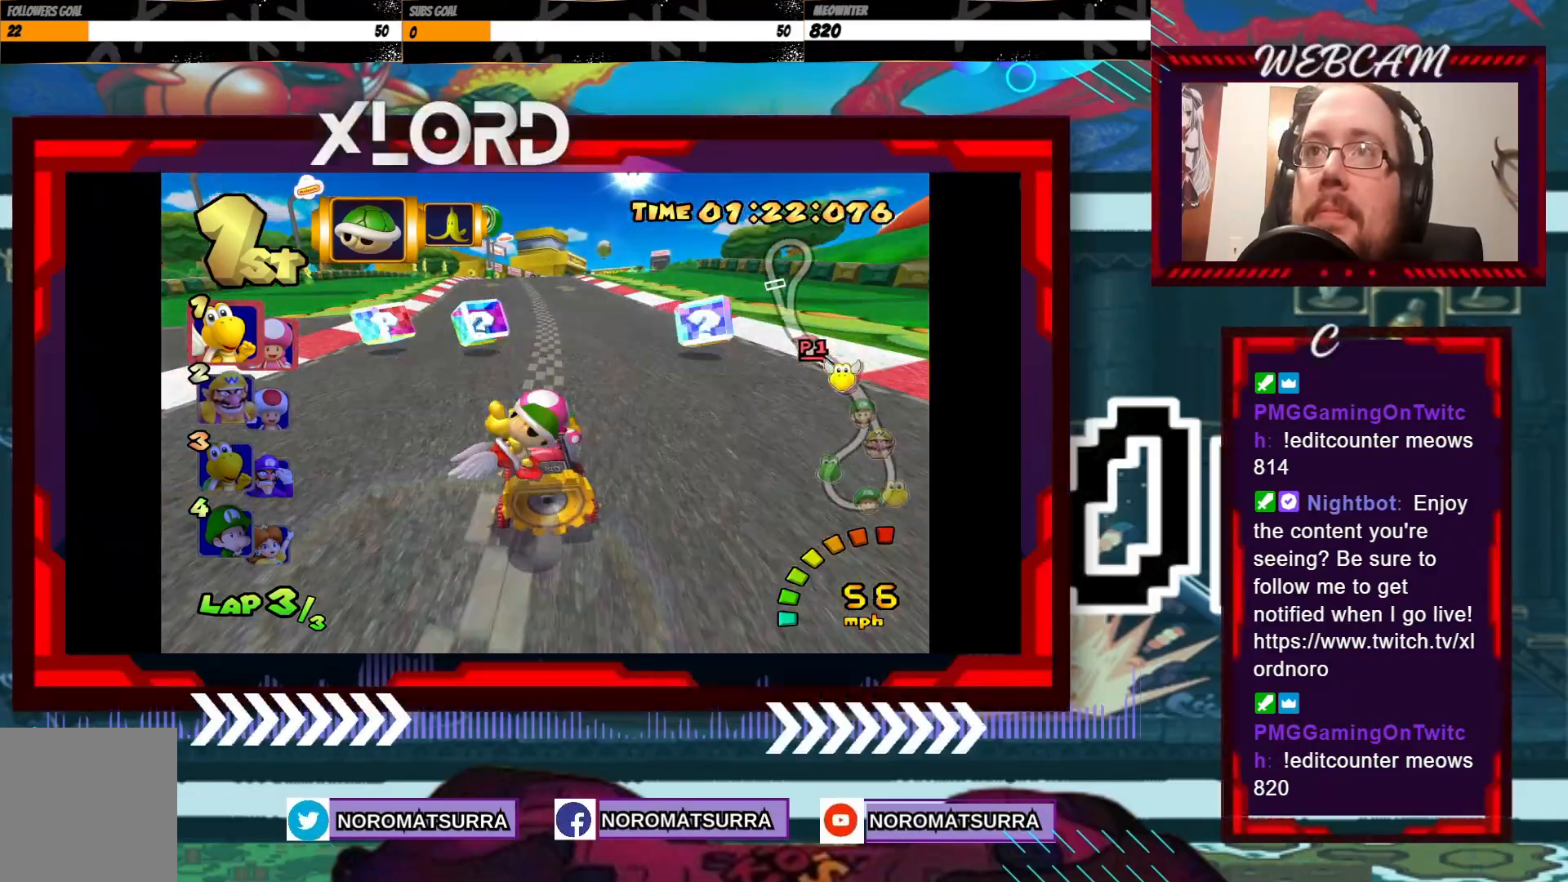
{"buttons": ["A"], "left_stick": "center", "events": [[300, "left_stick", "right"], [433, "left_stick", "center"]]}
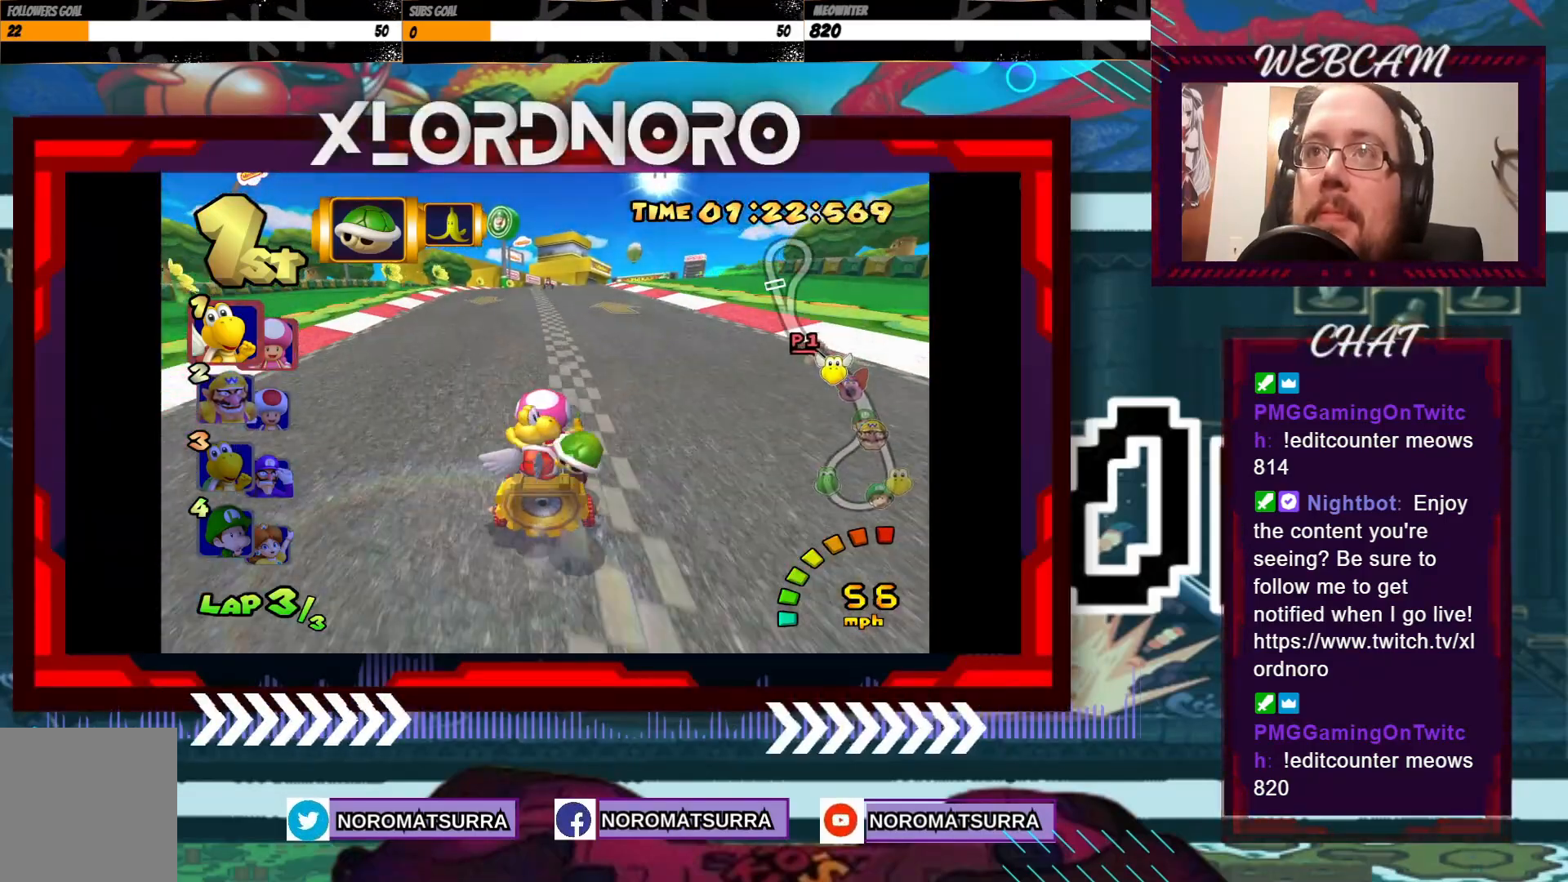
{"buttons": ["A"], "left_stick": "right", "events": [[100, "left_stick", "right"], [200, "left_stick", "center"], [450, "left_stick", "right"]]}
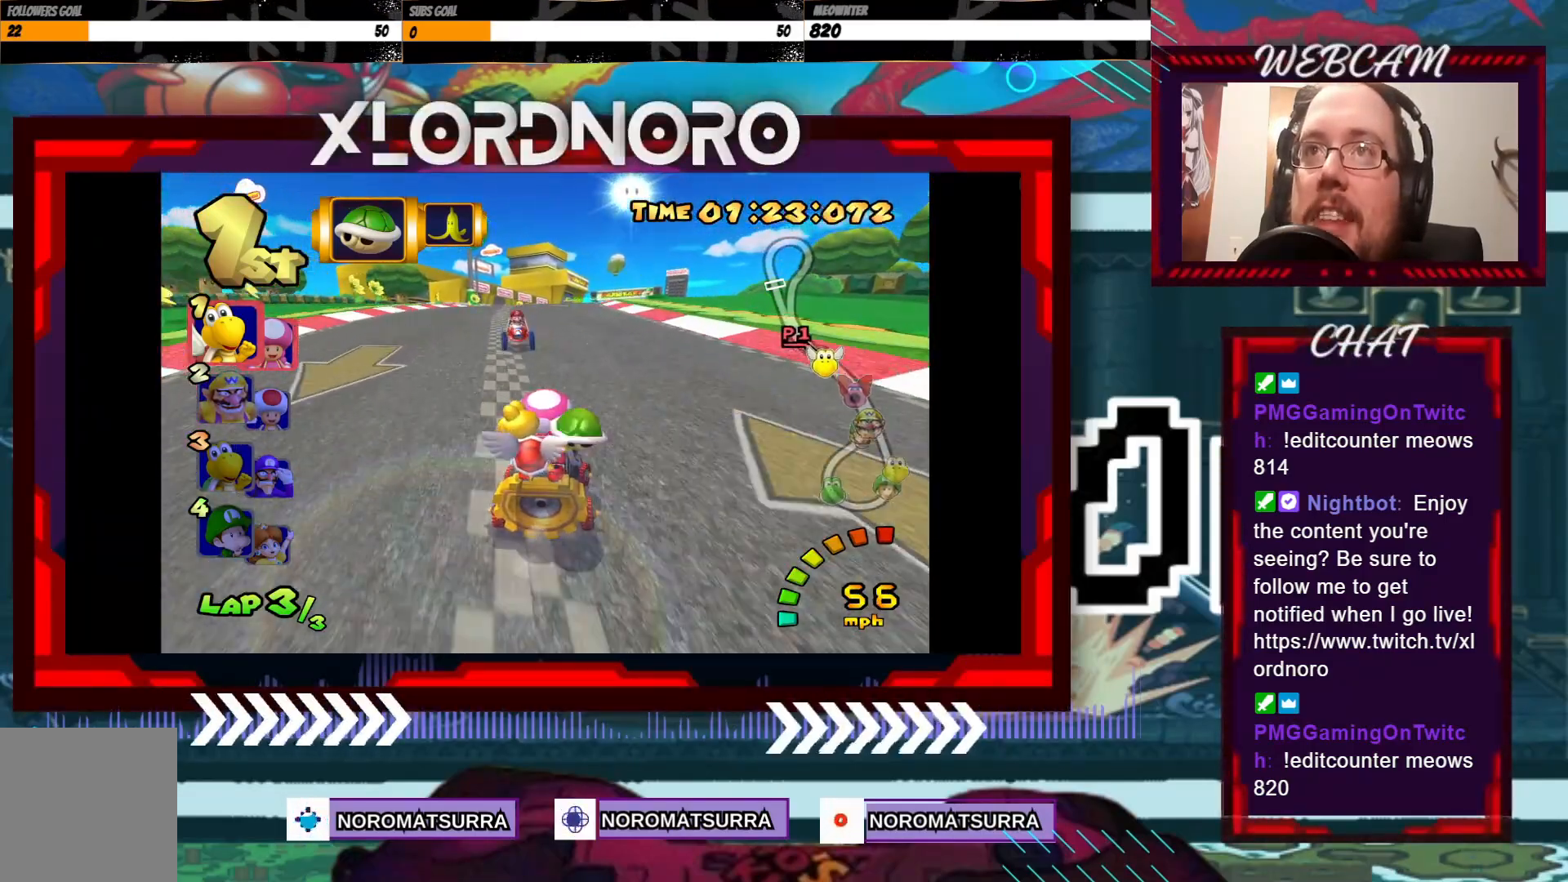
{"buttons": ["A", "R2"], "left_stick": "left", "events": [[33, "R2", "down"], [183, "left_stick", "left"], [350, "left_stick", "right"], [400, "left_stick", "center"], [450, "left_stick", "left"]]}
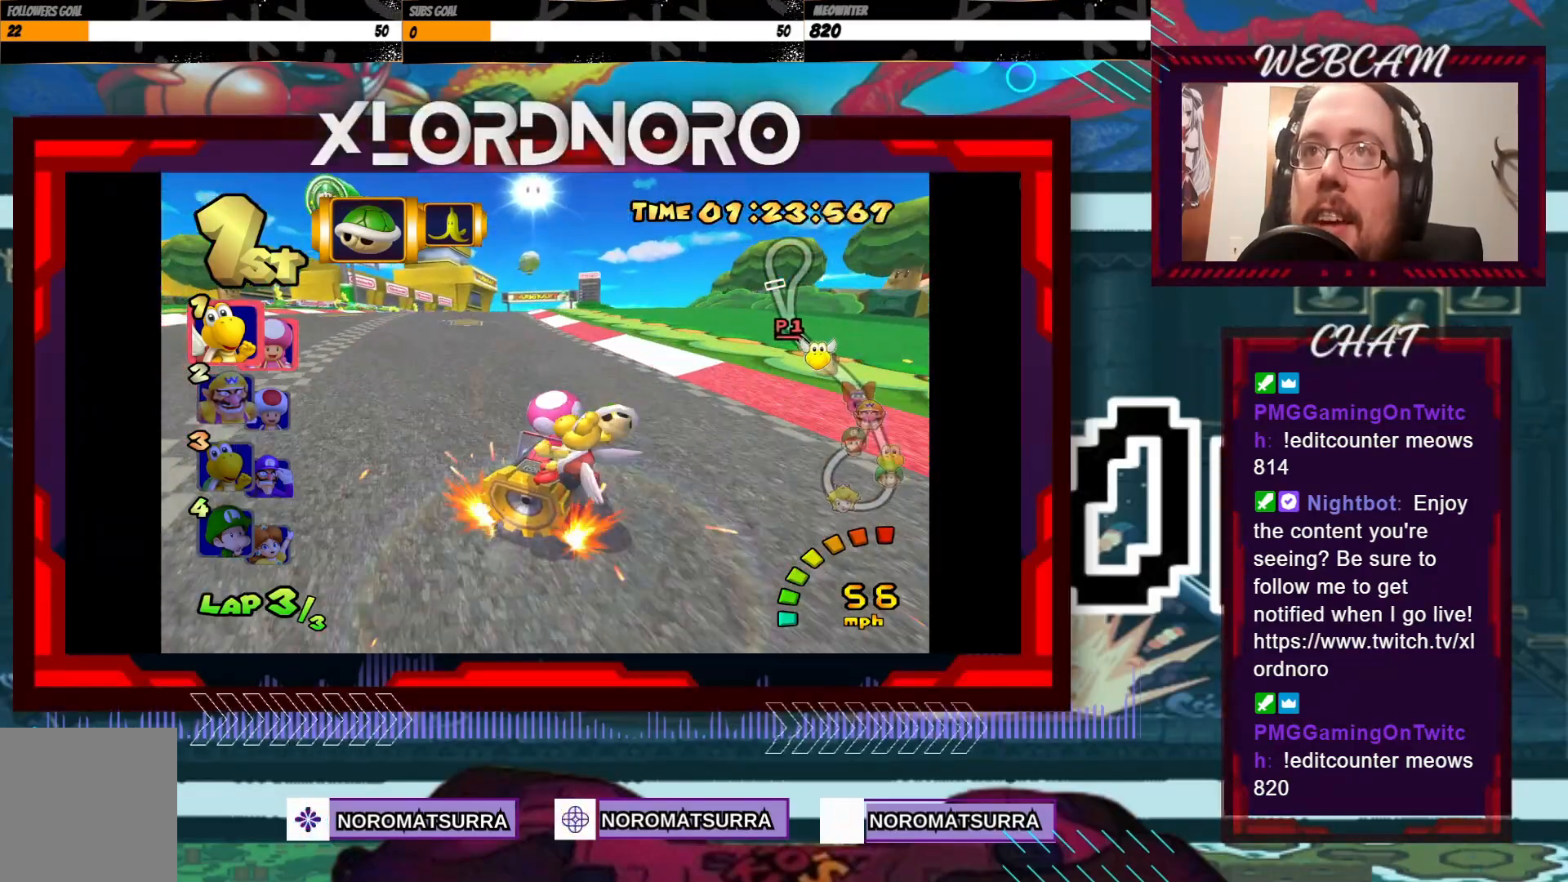
{"buttons": ["A", "R2"], "left_stick": "left", "events": [[50, "left_stick", "right"], [183, "left_stick", "left"]]}
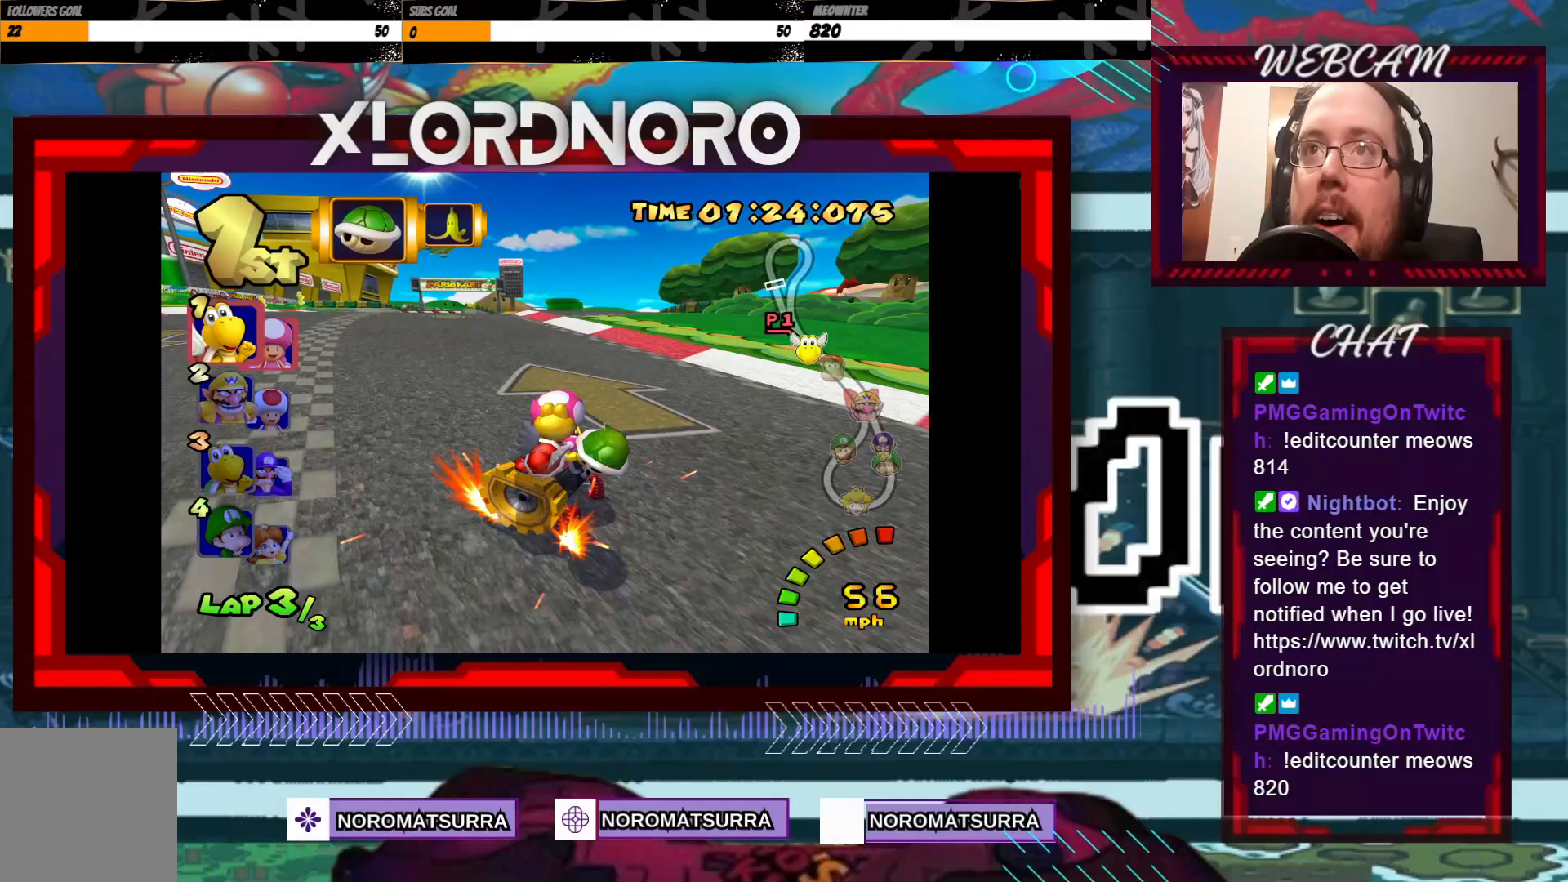
{"buttons": ["A", "R2"], "left_stick": "left", "events": [[50, "left_stick", "right"], [150, "left_stick", "left"]]}